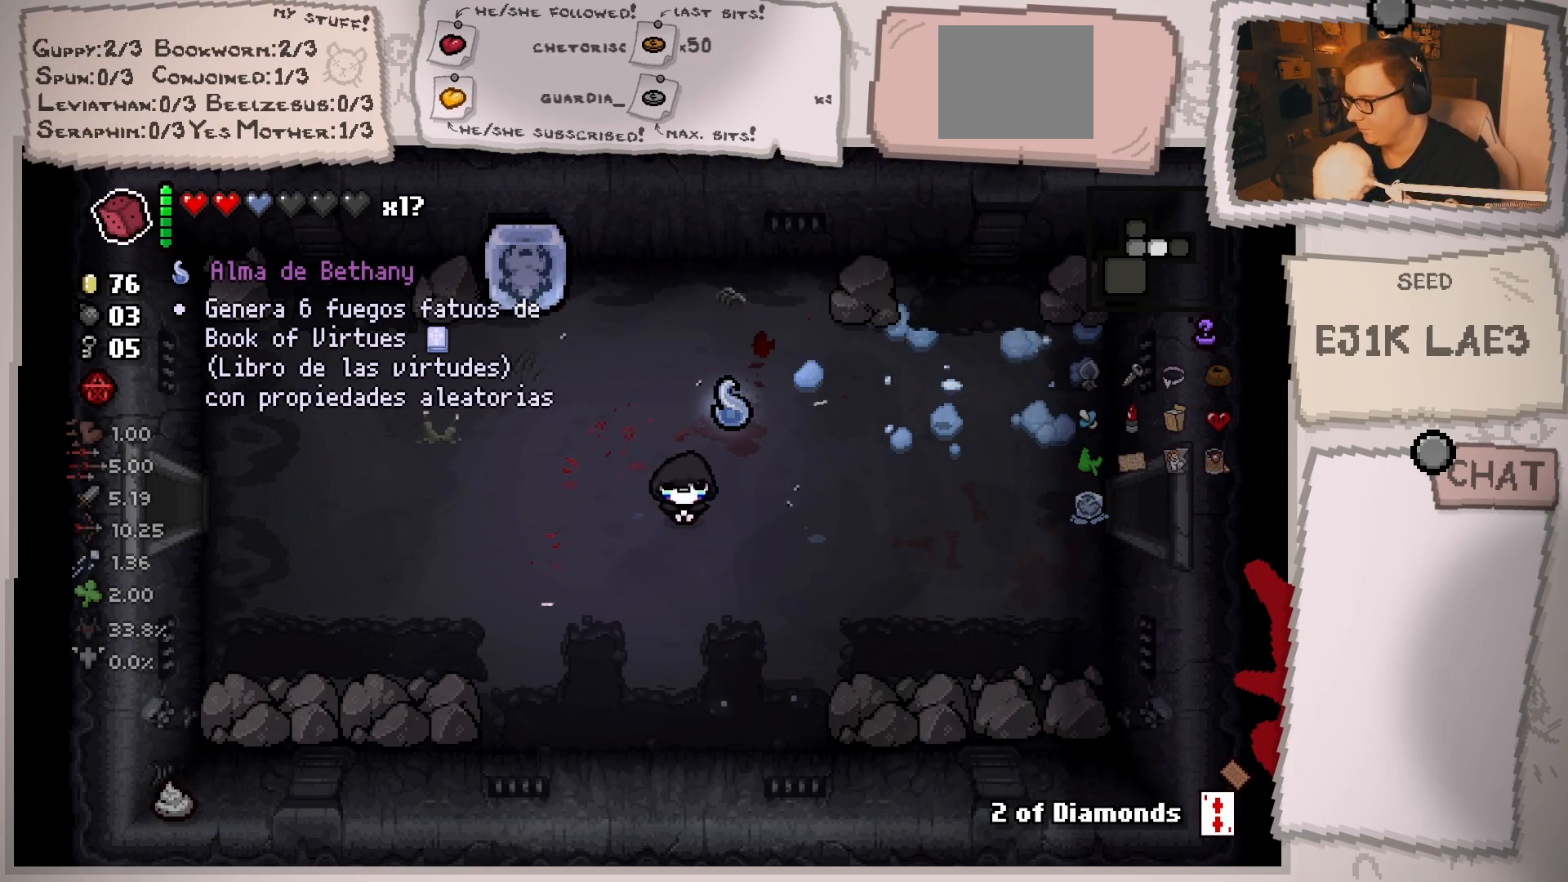
Gameplay with a controller (Xbox layout); each line is a JSON object with the inputs held at the frame after it. "events" lists button and stick changes between this image and that frame as [ms after this image, input, new state], when the widget could be followed in between. Not read: L3 R3.
{"buttons": [], "left_stick": "center", "right_stick": "center", "events": [[234, "left_stick", "up-left"], [384, "left_stick", "center"]]}
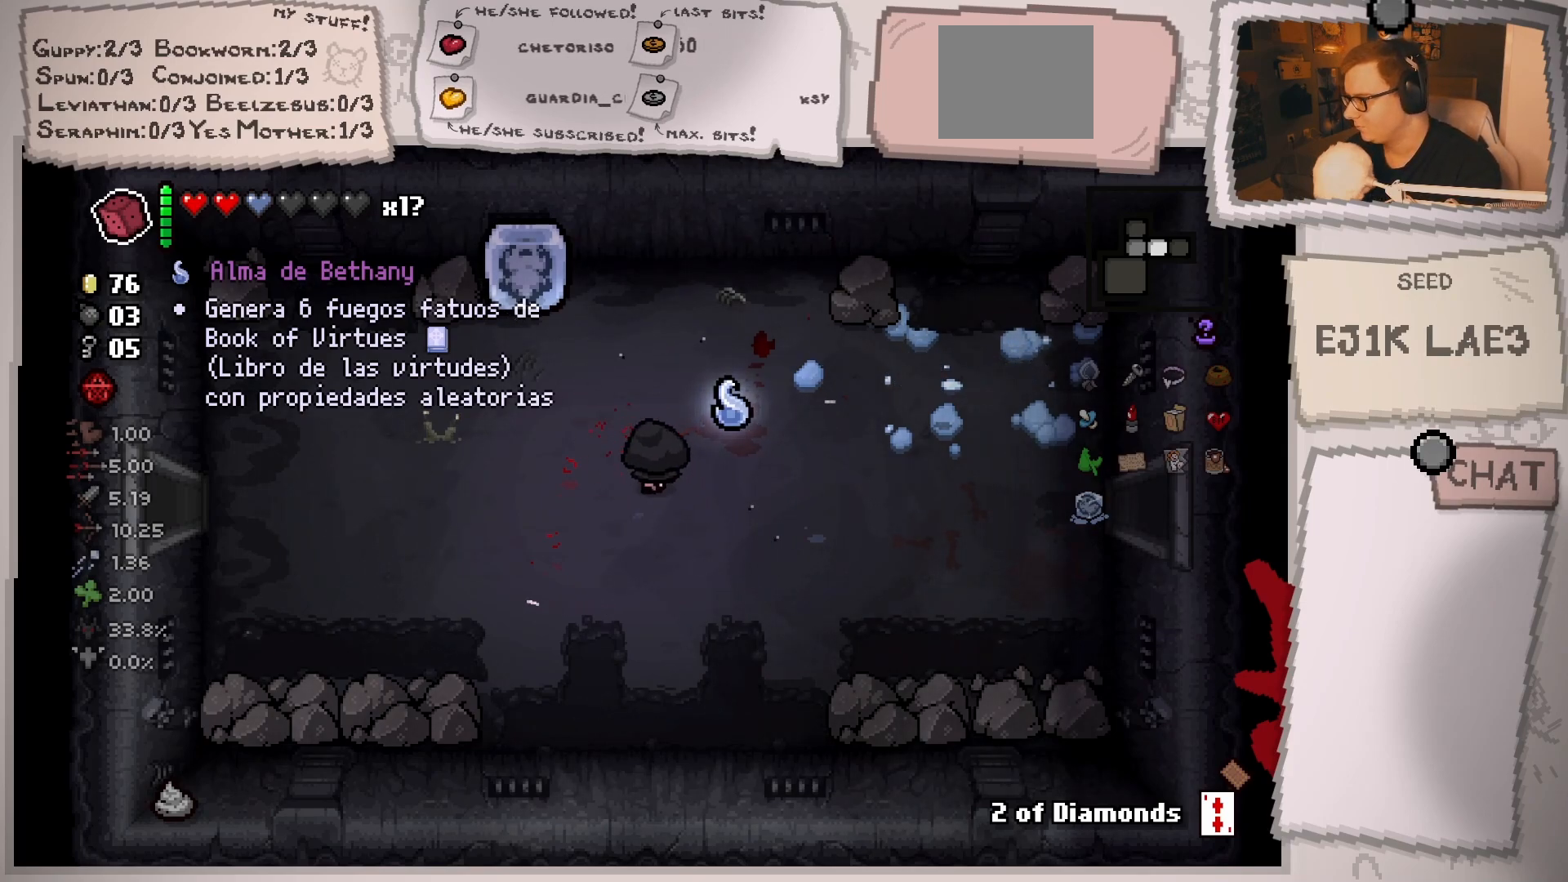
{"buttons": [], "left_stick": "center", "right_stick": "center", "events": [[284, "left_stick", "down"], [400, "left_stick", "center"]]}
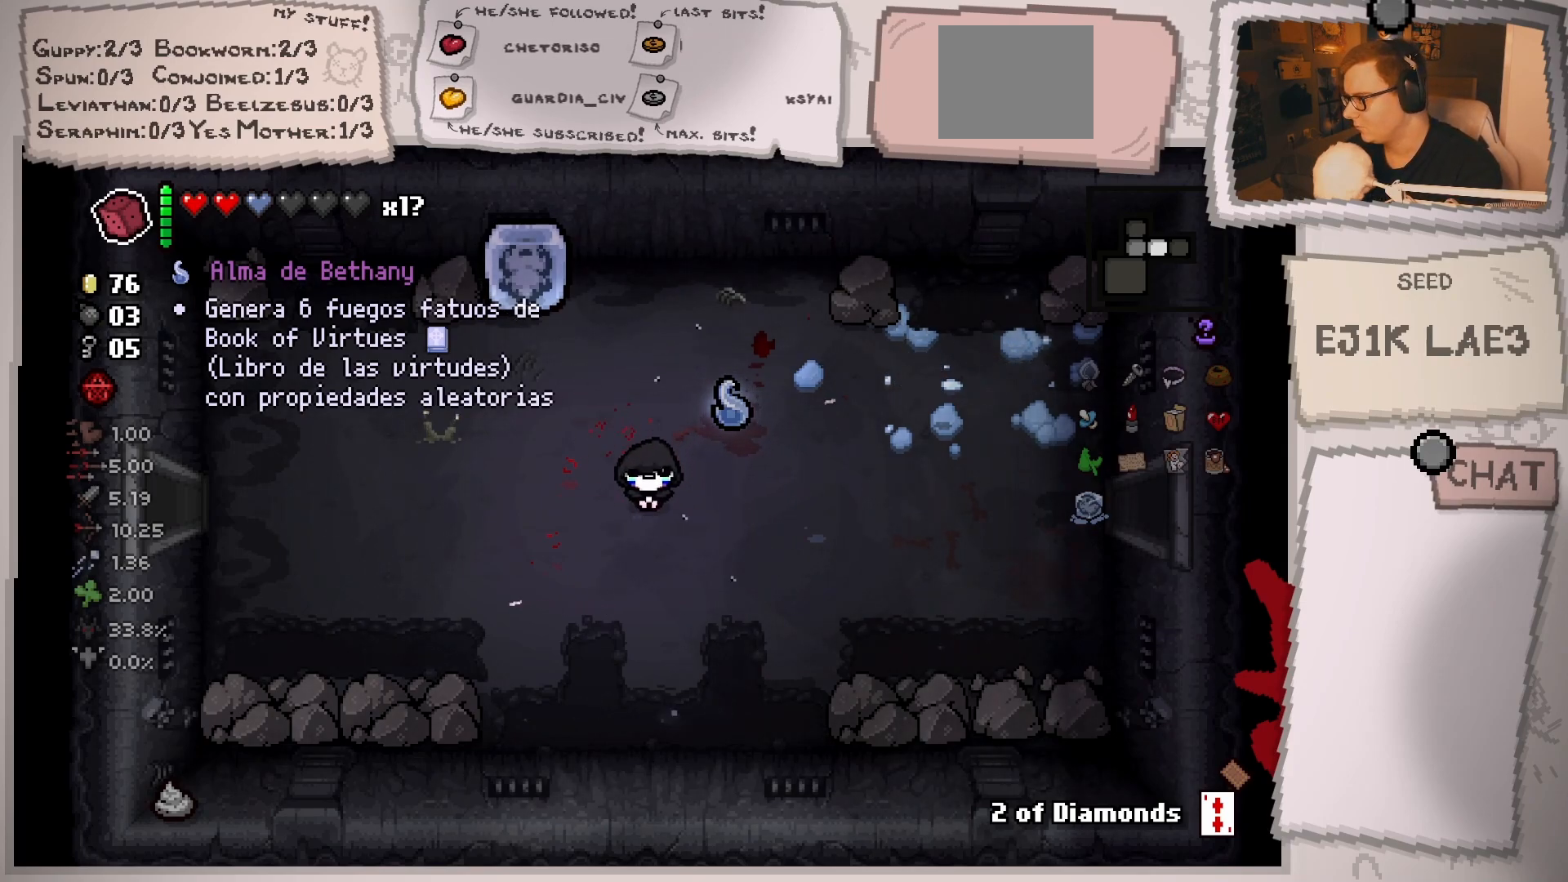
{"buttons": [], "left_stick": "center", "right_stick": "center", "events": []}
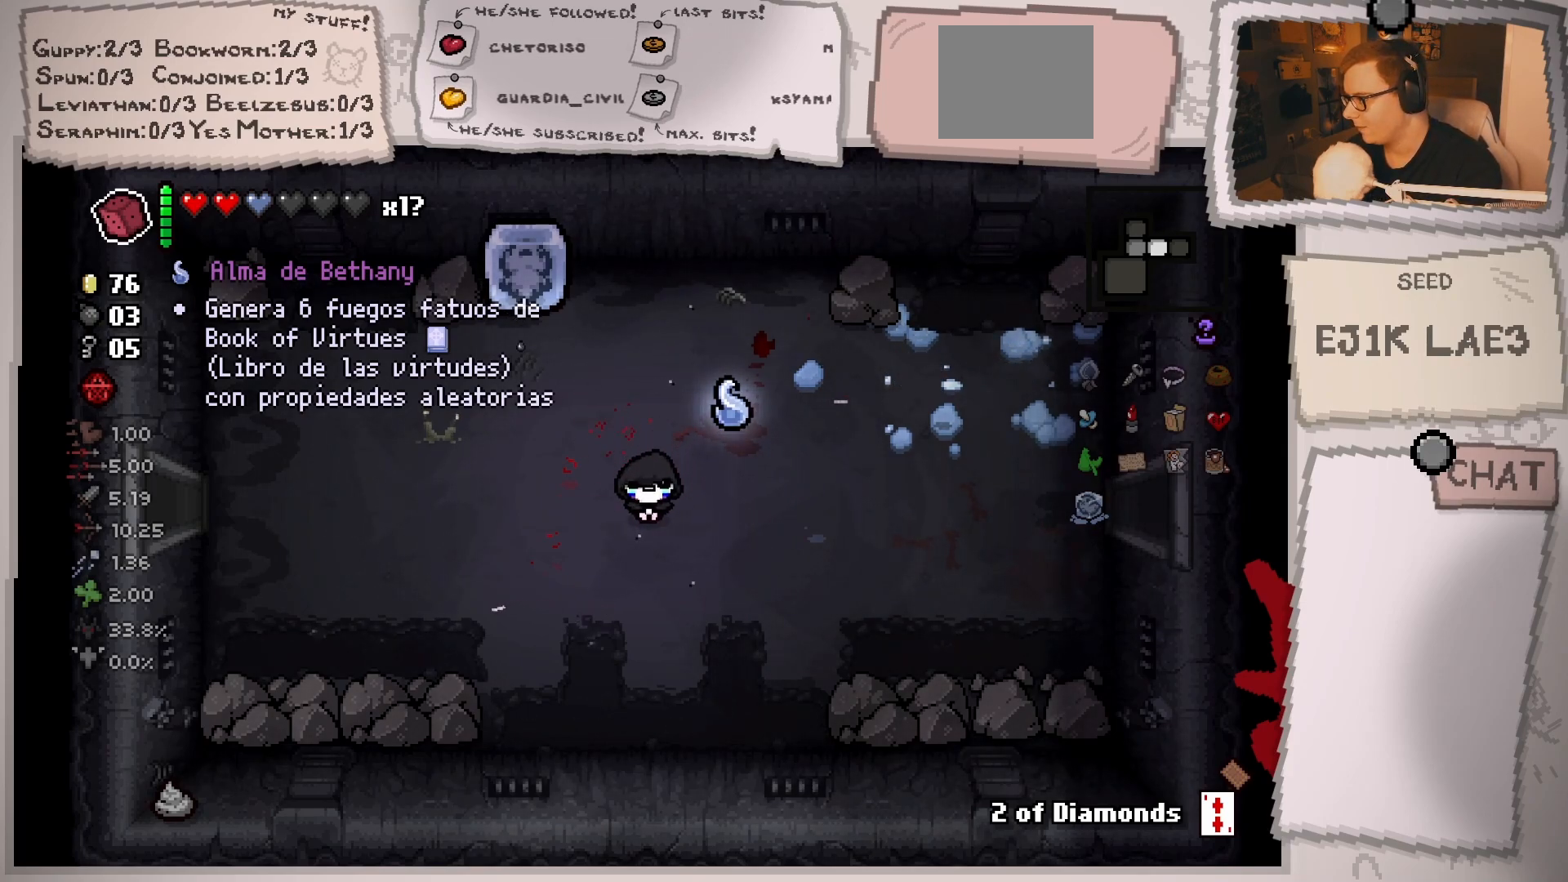
{"buttons": [], "left_stick": "up-right", "right_stick": "center", "events": [[33, "left_stick", "up"], [100, "left_stick", "center"], [500, "left_stick", "up-right"]]}
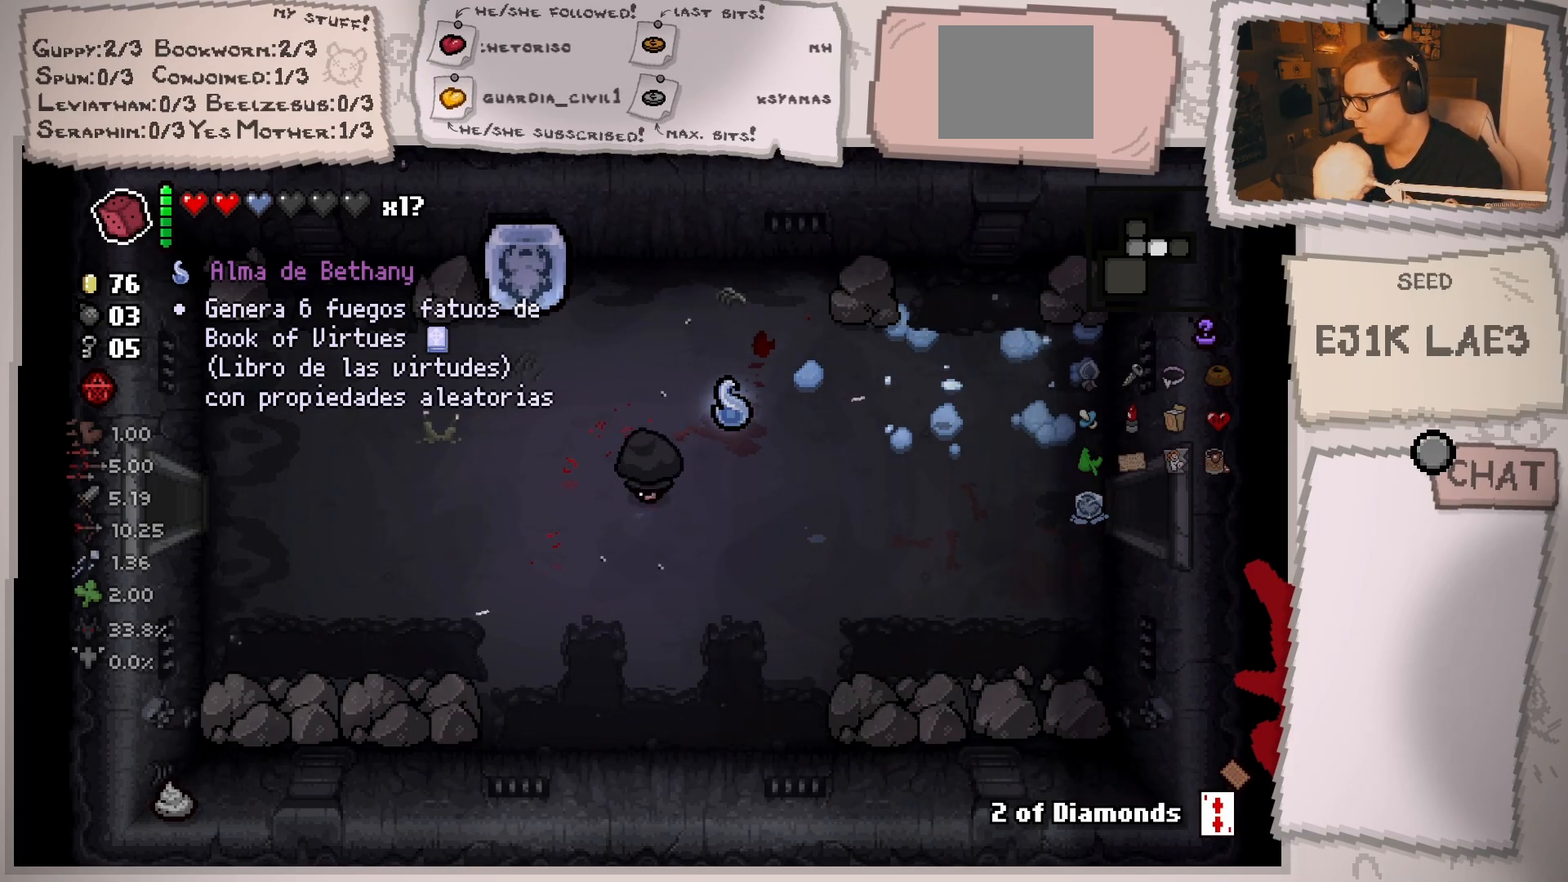
{"buttons": [], "left_stick": "down", "right_stick": "center", "events": [[67, "left_stick", "center"], [434, "left_stick", "down"]]}
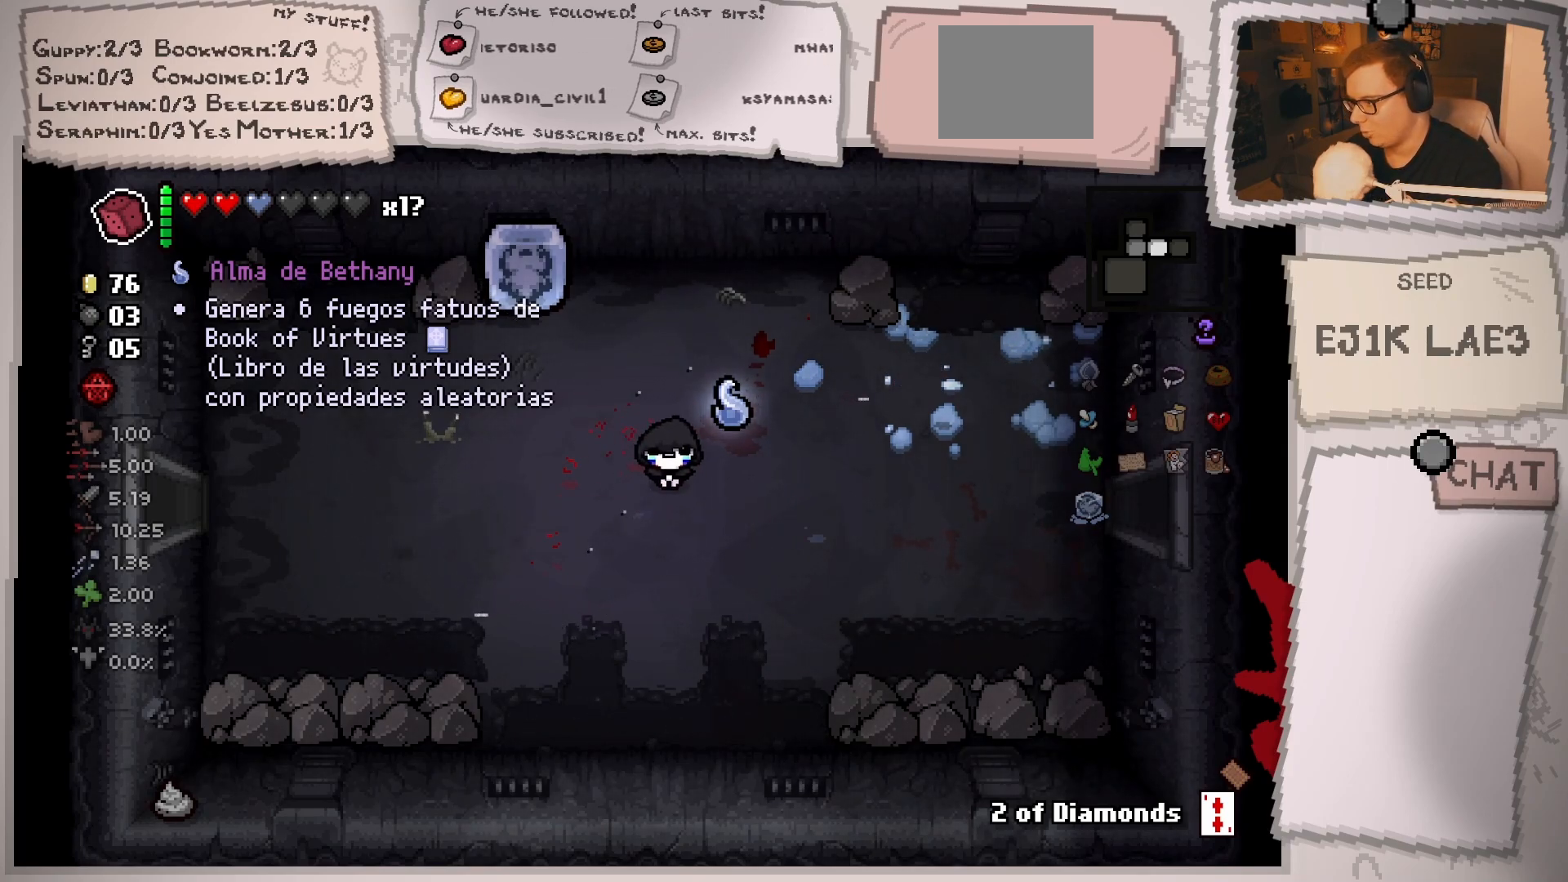
{"buttons": [], "left_stick": "up", "right_stick": "center", "events": [[67, "left_stick", "center"], [183, "left_stick", "left"], [267, "left_stick", "up-left"], [417, "left_stick", "up"]]}
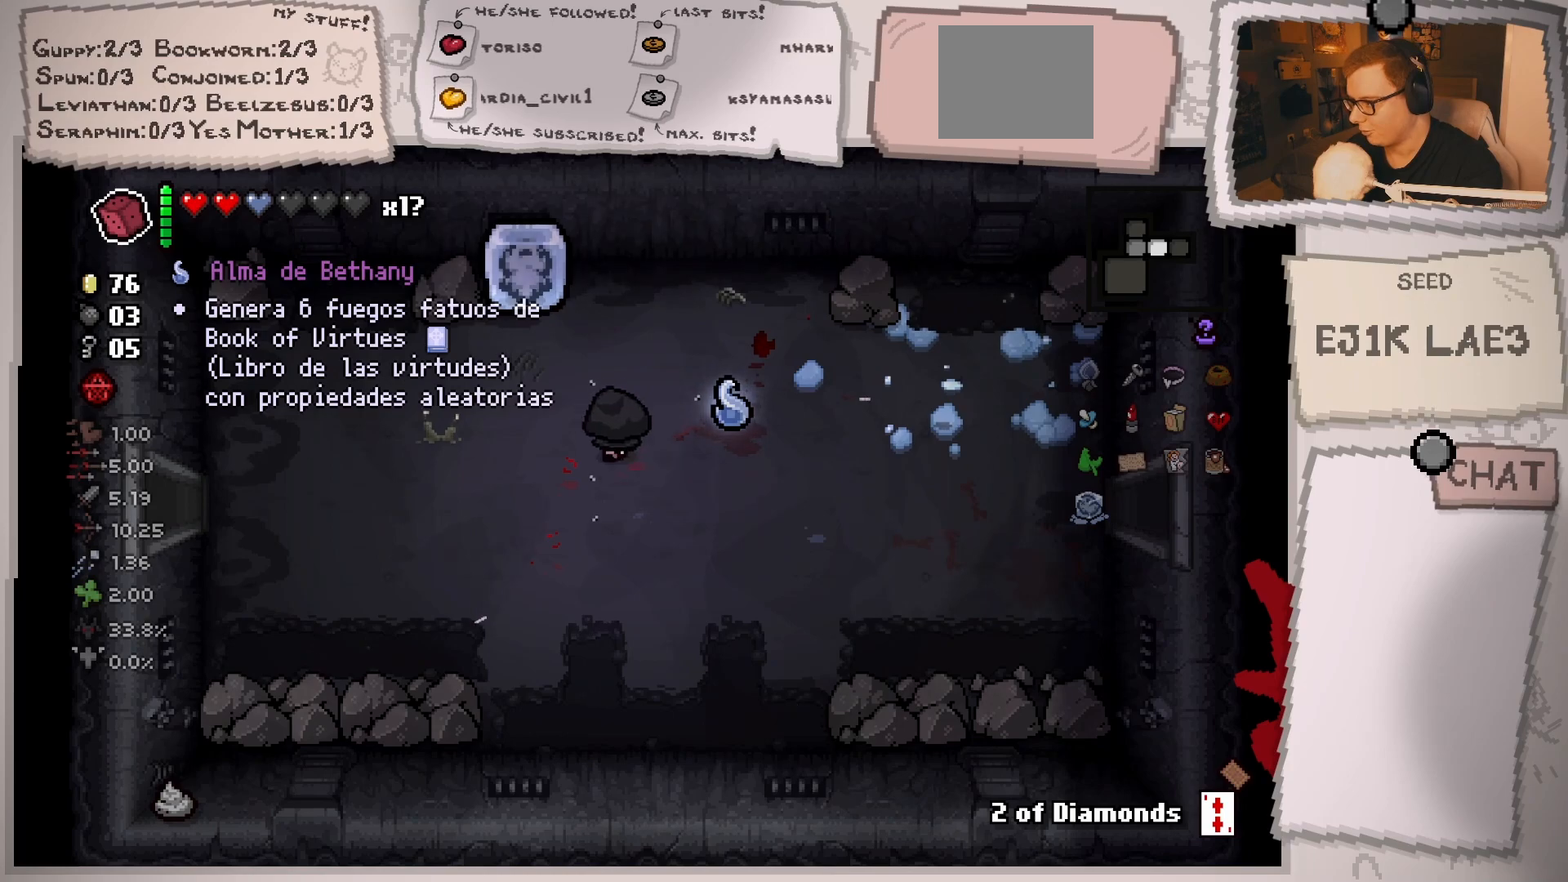
{"buttons": [], "left_stick": "right", "right_stick": "center", "events": [[184, "left_stick", "up-right"], [284, "left_stick", "right"]]}
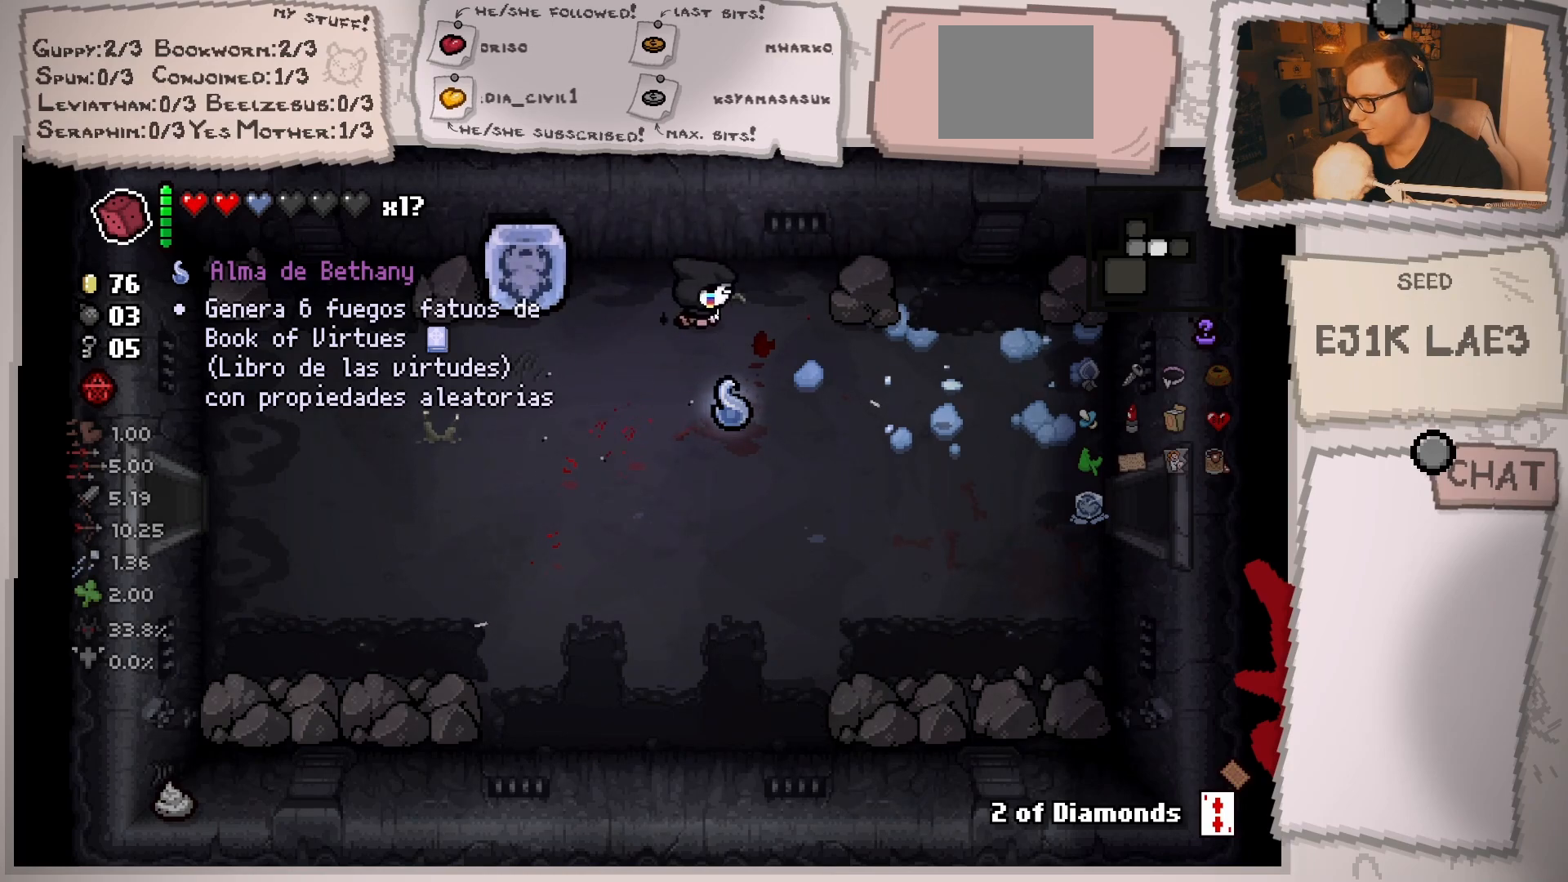
{"buttons": [], "left_stick": "center", "right_stick": "center", "events": [[133, "left_stick", "down-right"], [400, "left_stick", "center"]]}
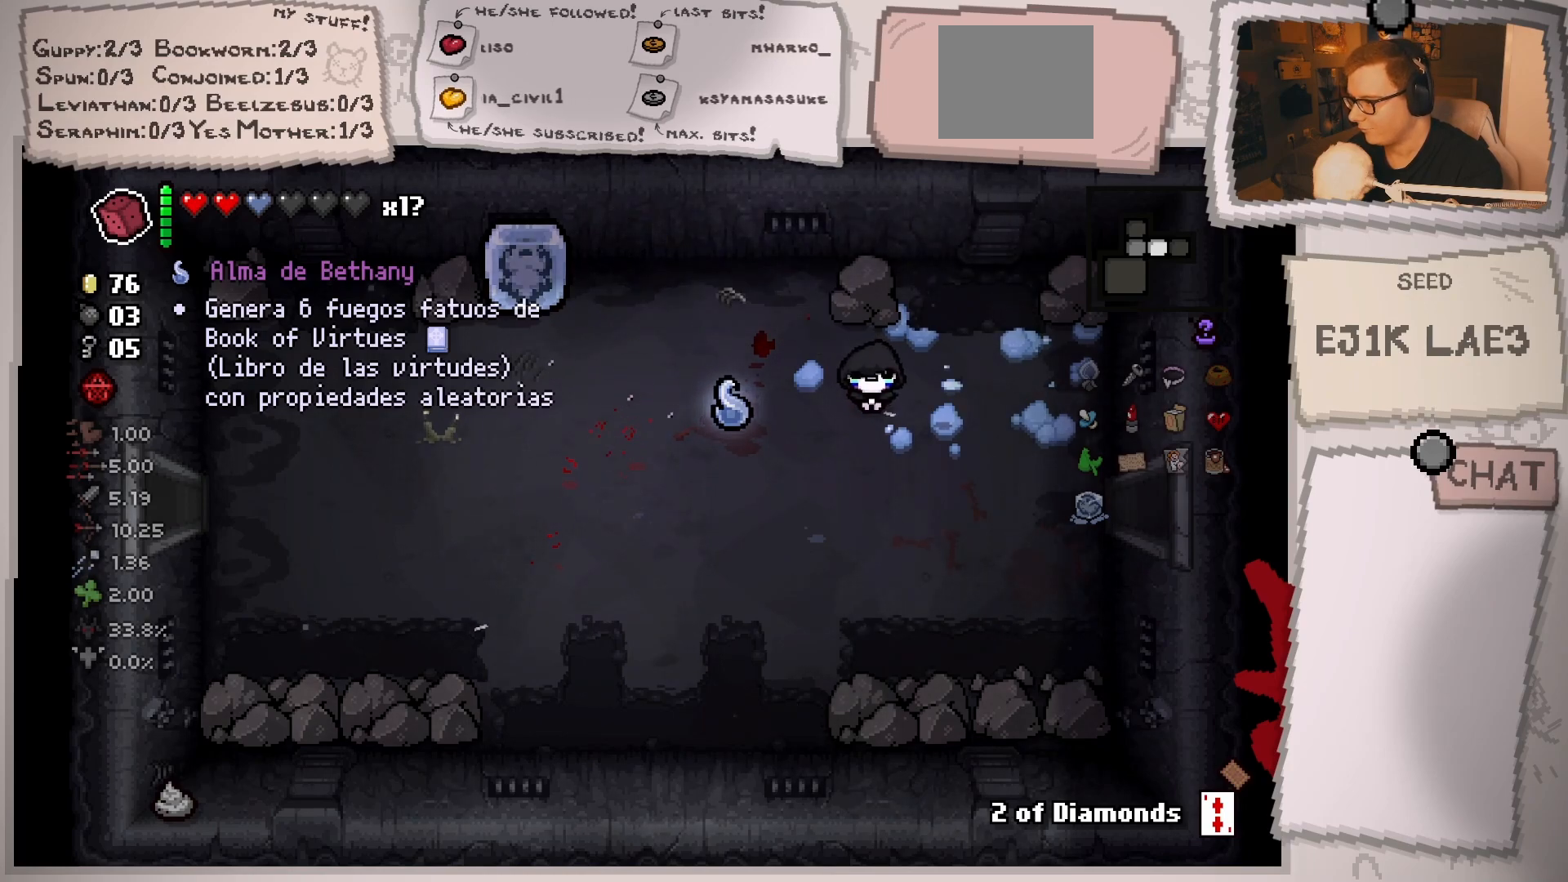
{"buttons": [], "left_stick": "center", "right_stick": "center", "events": [[117, "left_stick", "down-left"], [301, "left_stick", "center"]]}
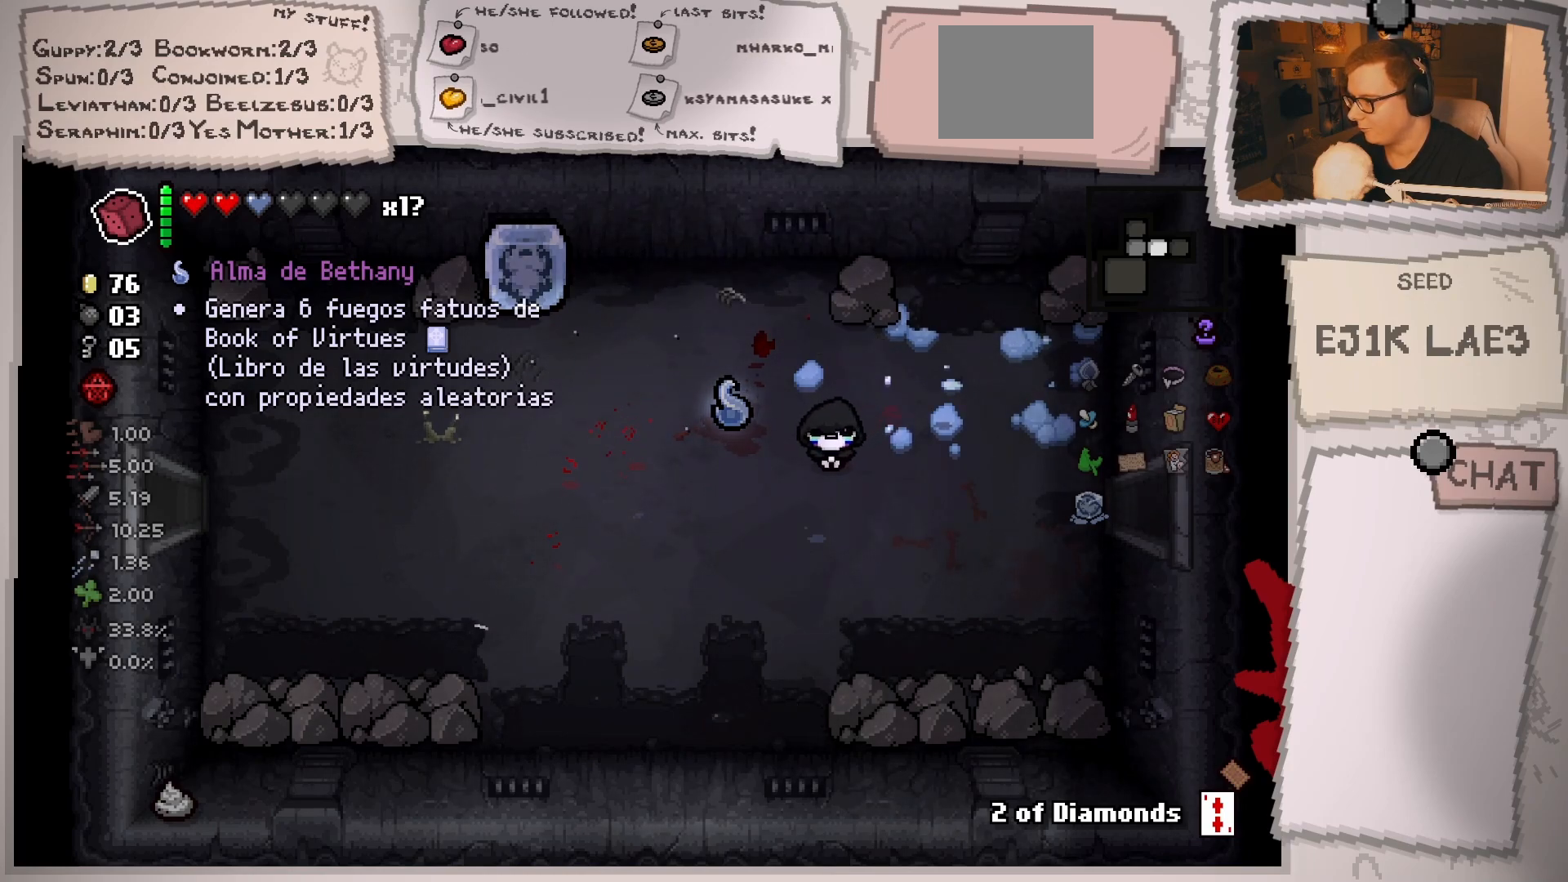
{"buttons": [], "left_stick": "center", "right_stick": "center", "events": [[200, "left_stick", "left"], [250, "left_stick", "down-left"], [384, "left_stick", "center"]]}
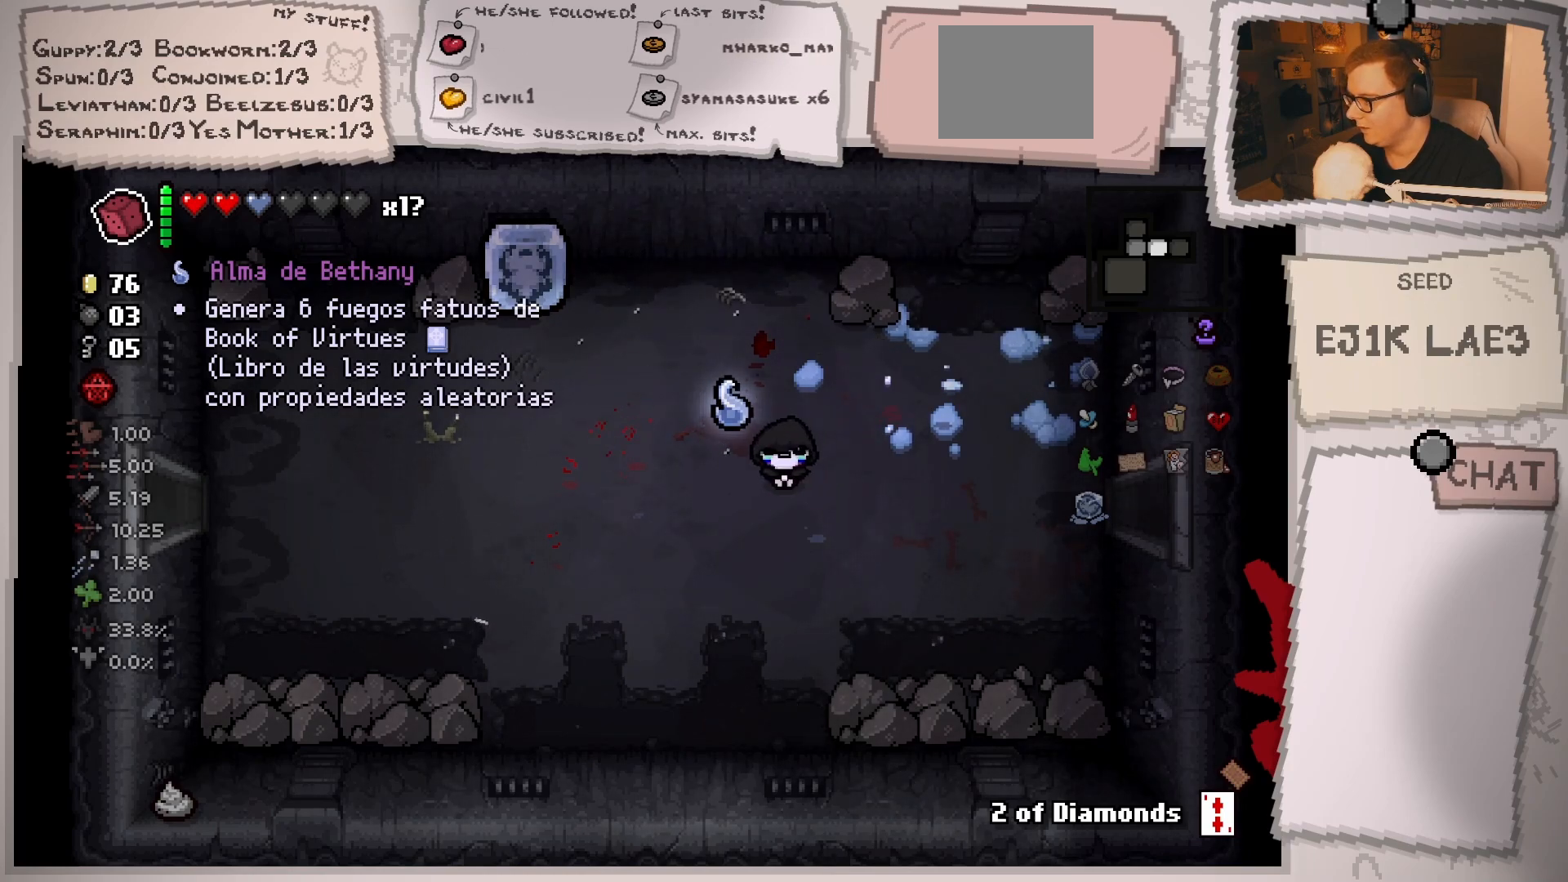
{"buttons": [], "left_stick": "center", "right_stick": "center", "events": []}
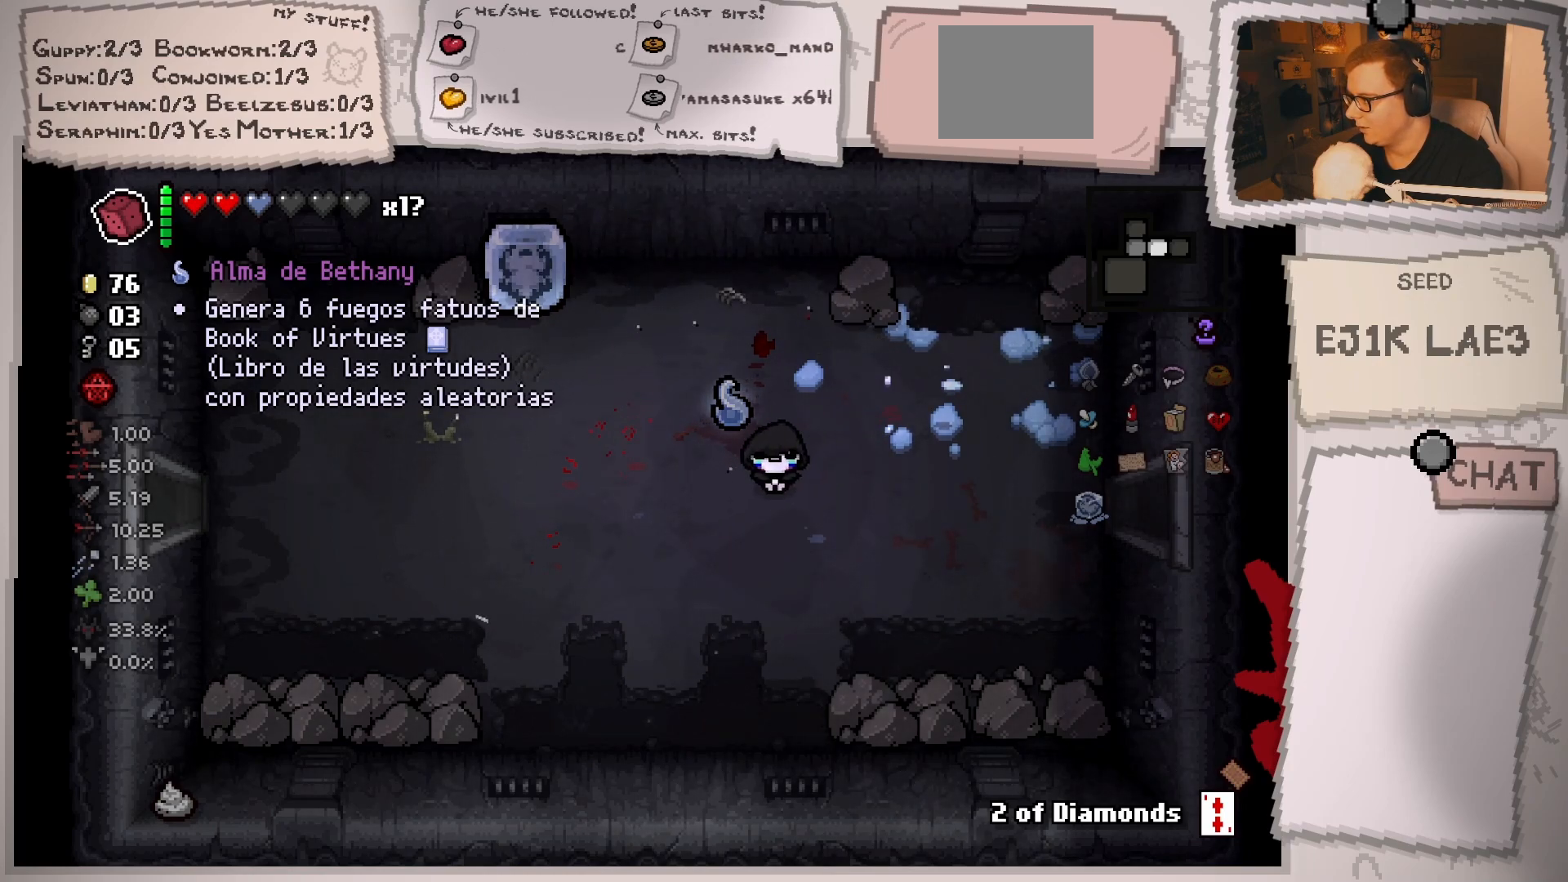
{"buttons": [], "left_stick": "center", "right_stick": "center", "events": []}
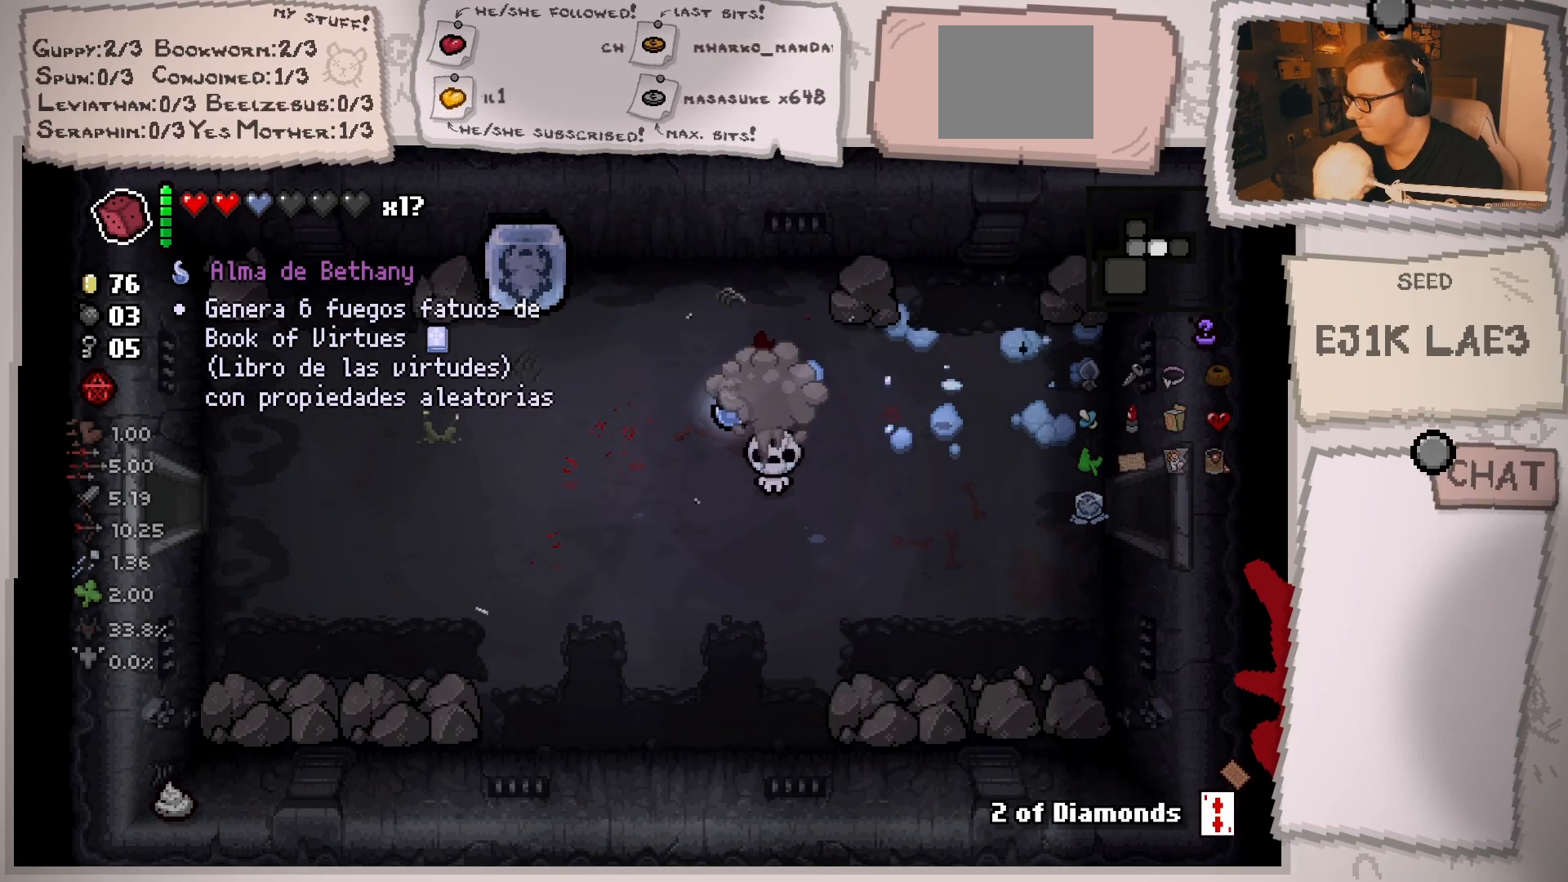
{"buttons": [], "left_stick": "center", "right_stick": "center", "events": []}
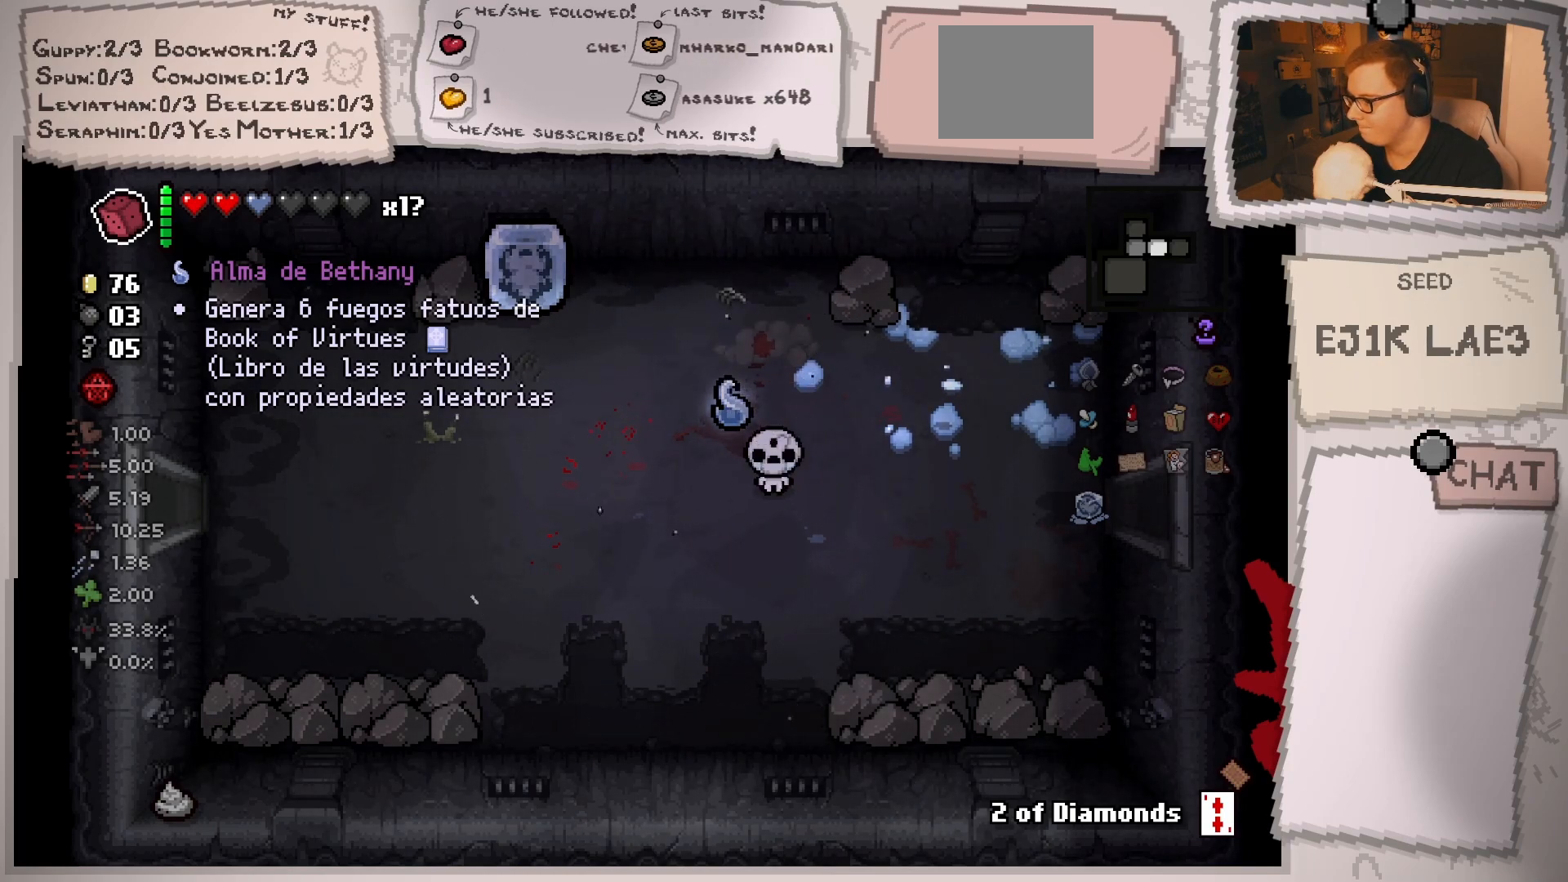
{"buttons": [], "left_stick": "center", "right_stick": "center", "events": []}
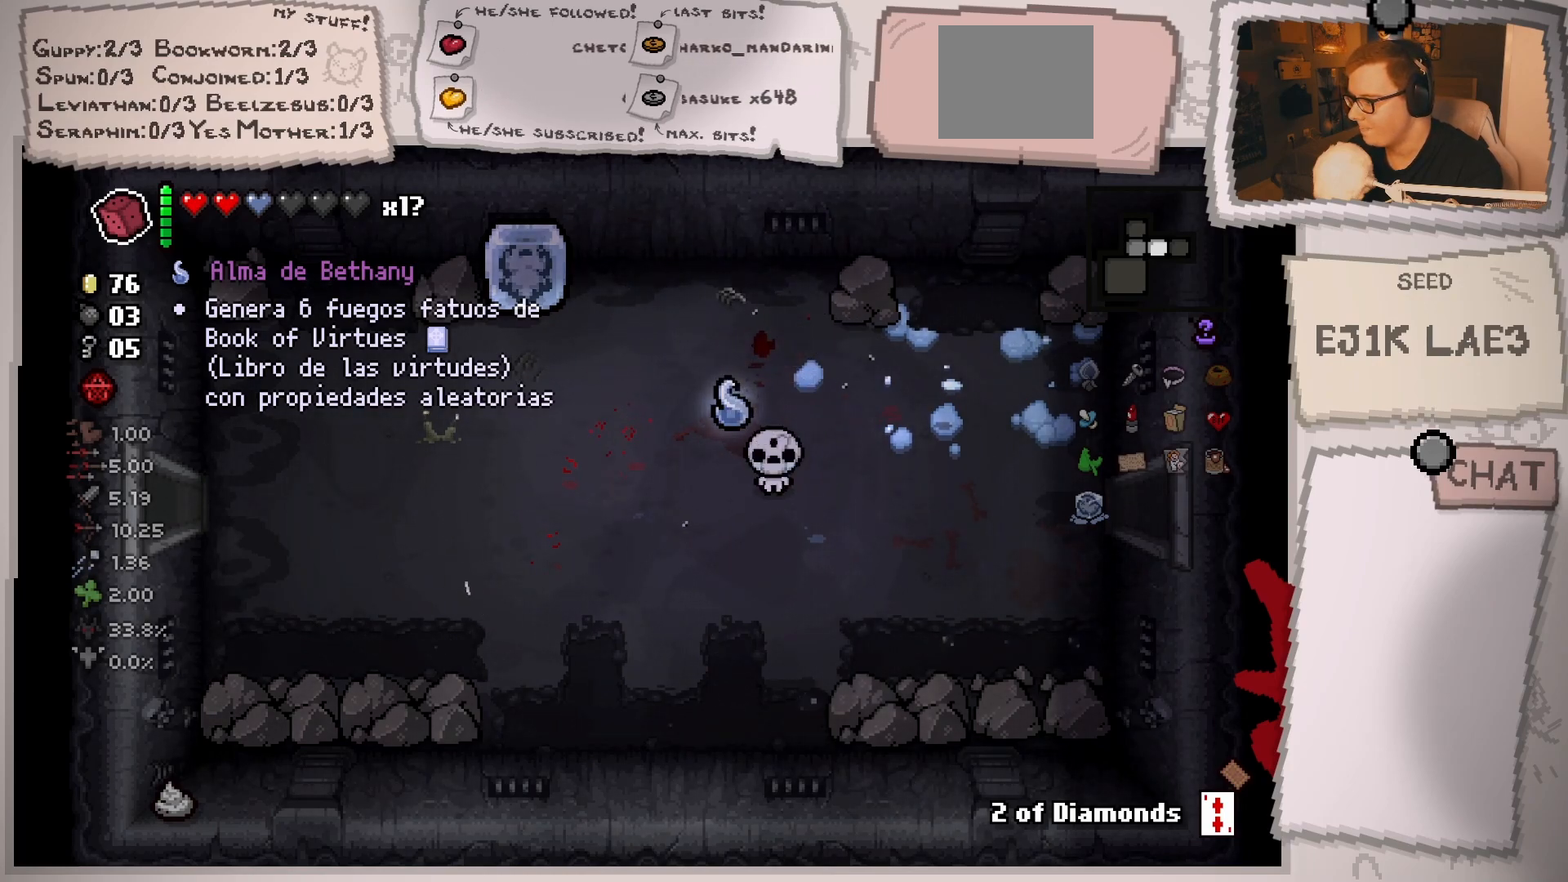
{"buttons": [], "left_stick": "center", "right_stick": "center", "events": [[167, "left_stick", "right"], [367, "left_stick", "left"], [501, "left_stick", "center"]]}
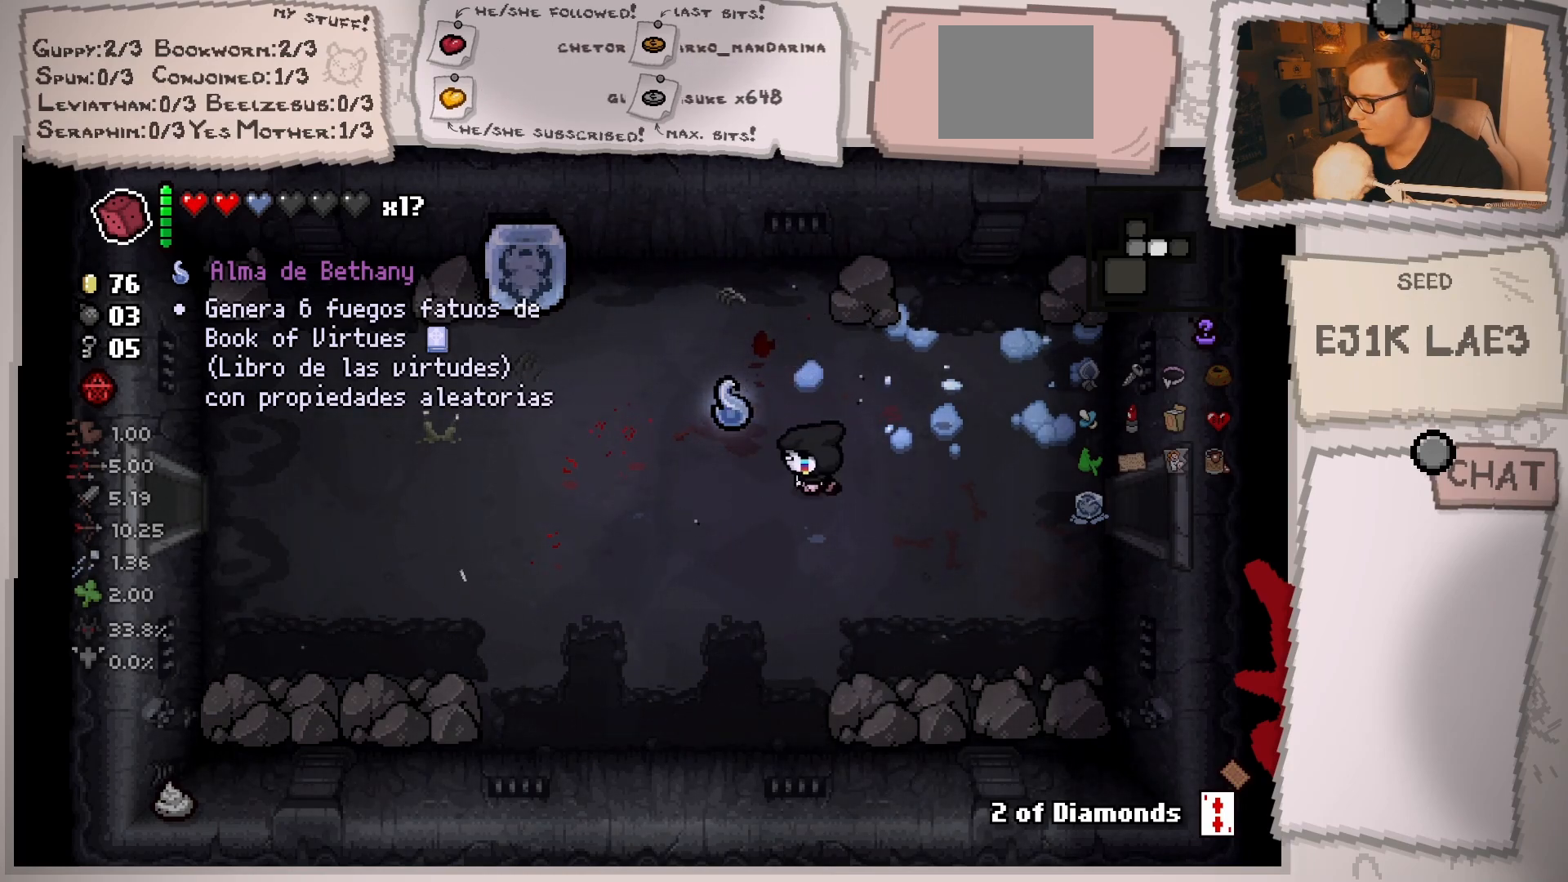
{"buttons": [], "left_stick": "center", "right_stick": "center", "events": [[33, "left_stick", "right"], [183, "left_stick", "center"]]}
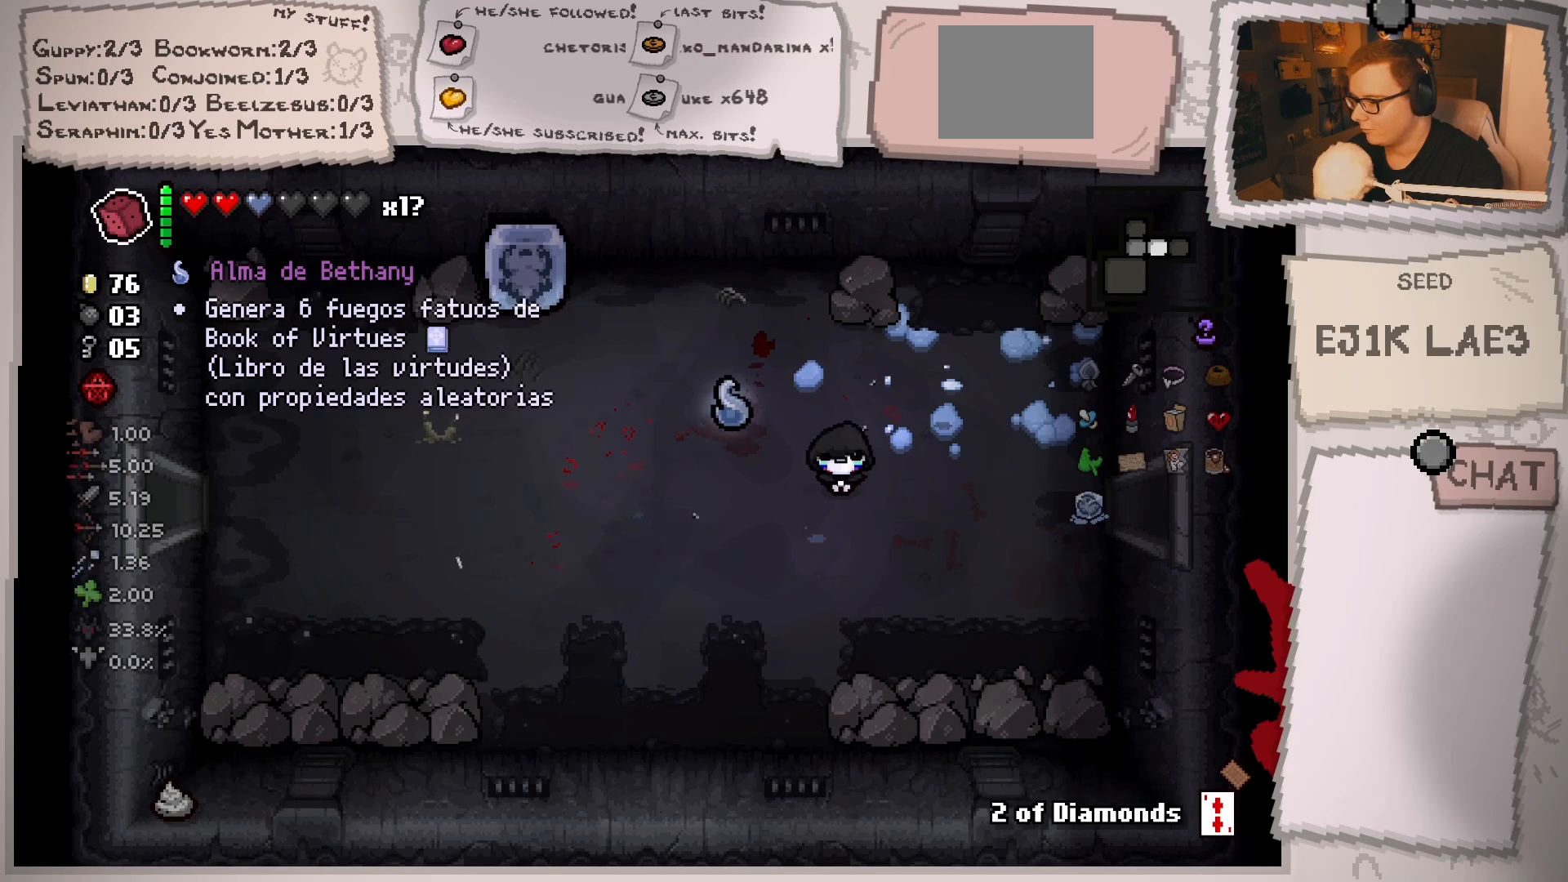
{"buttons": [], "left_stick": "center", "right_stick": "center", "events": [[167, "SELECT", "down"], [284, "SELECT", "up"]]}
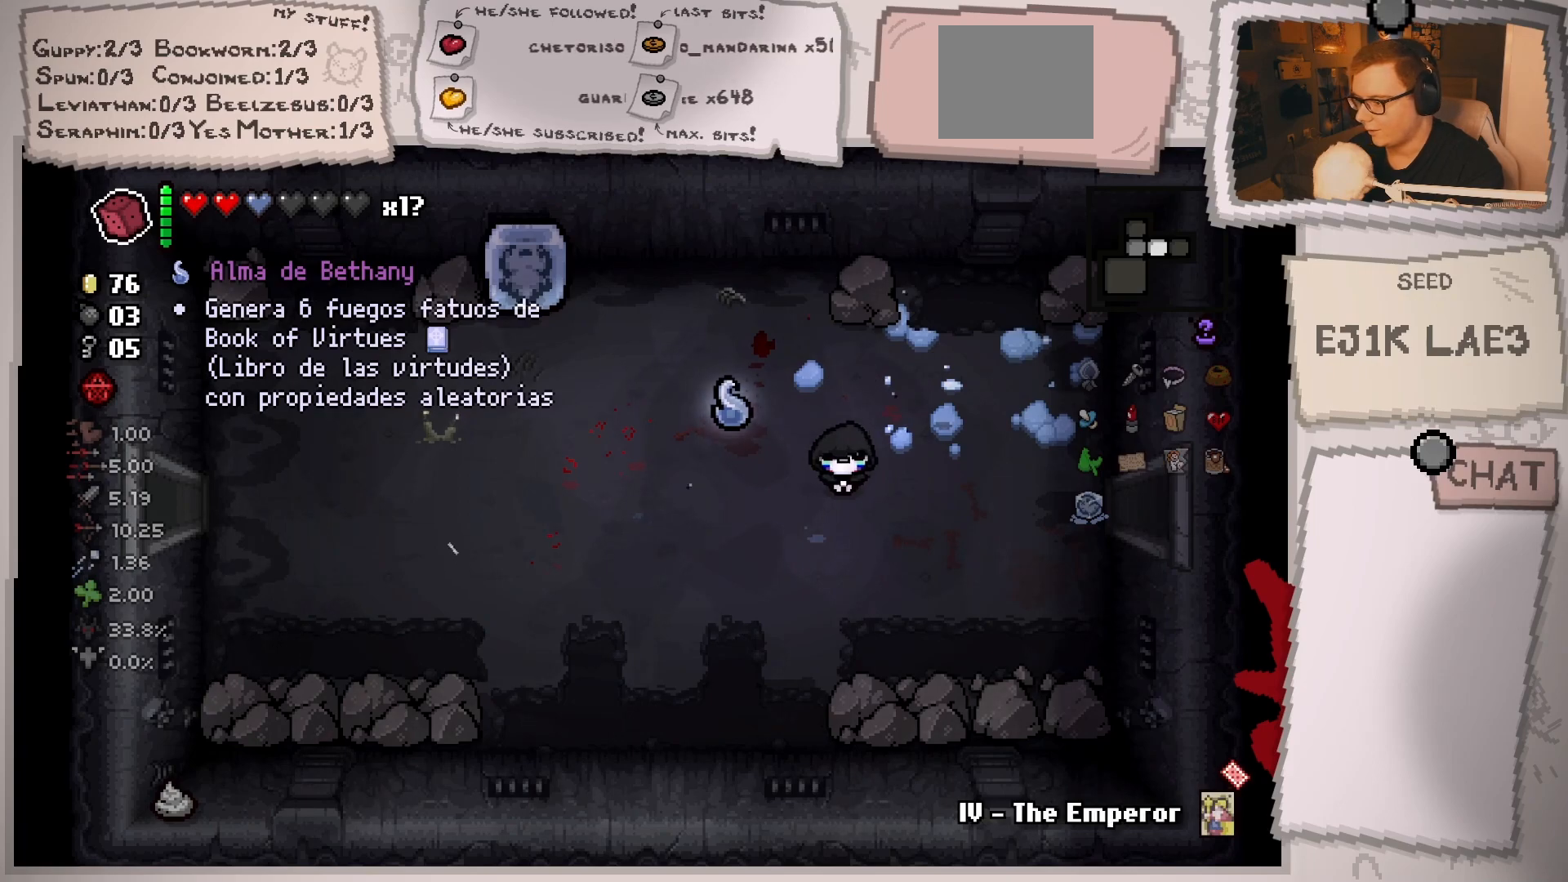
{"buttons": [], "left_stick": "center", "right_stick": "center", "events": []}
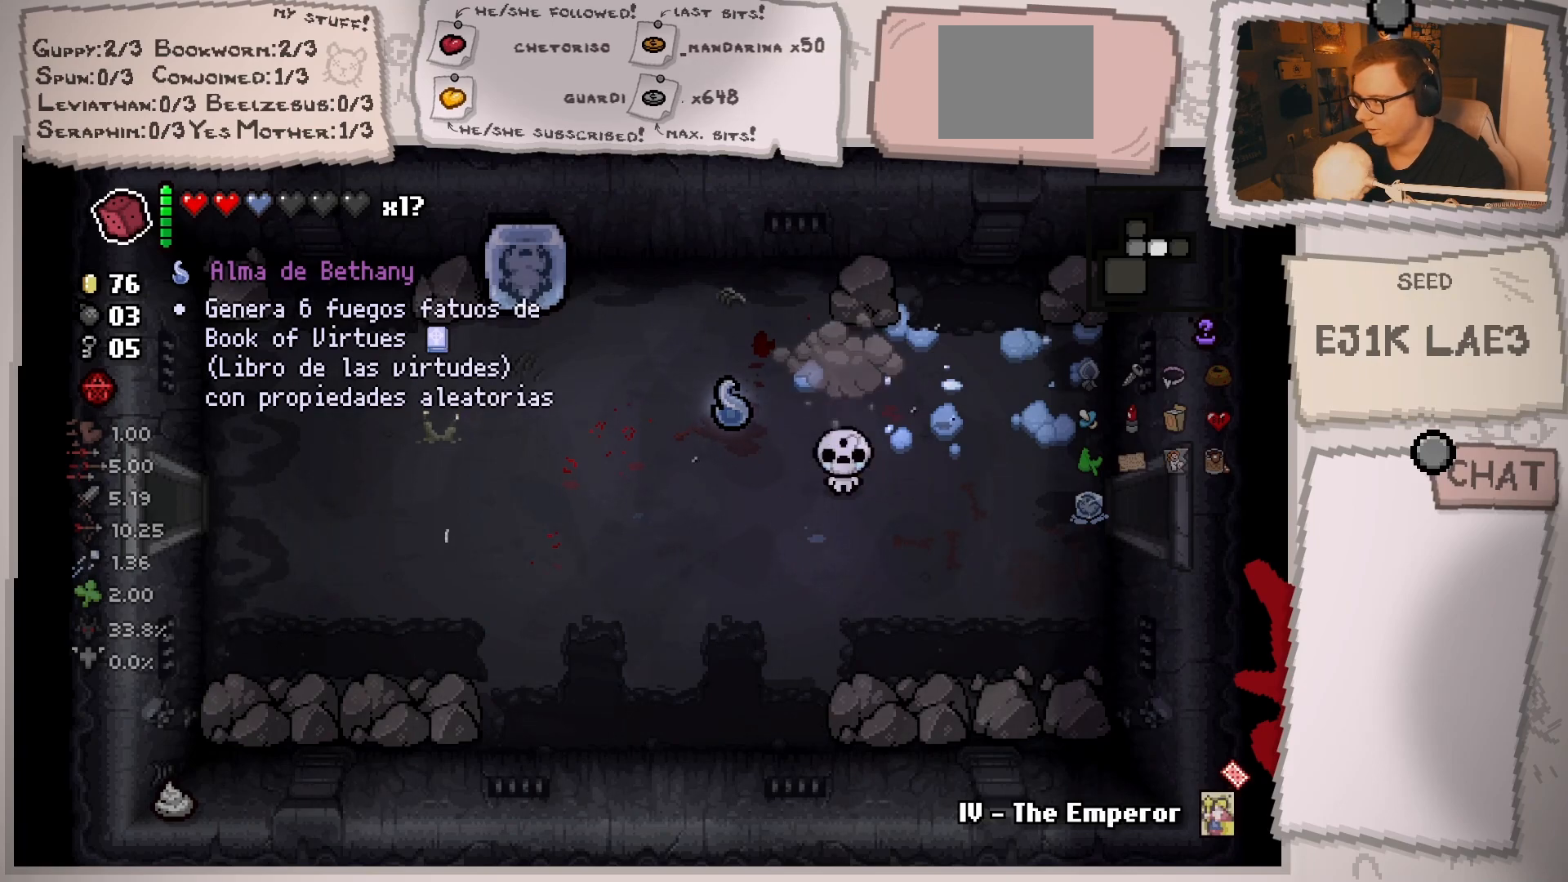
{"buttons": [], "left_stick": "left", "right_stick": "center", "events": [[284, "left_stick", "up-left"], [451, "left_stick", "left"]]}
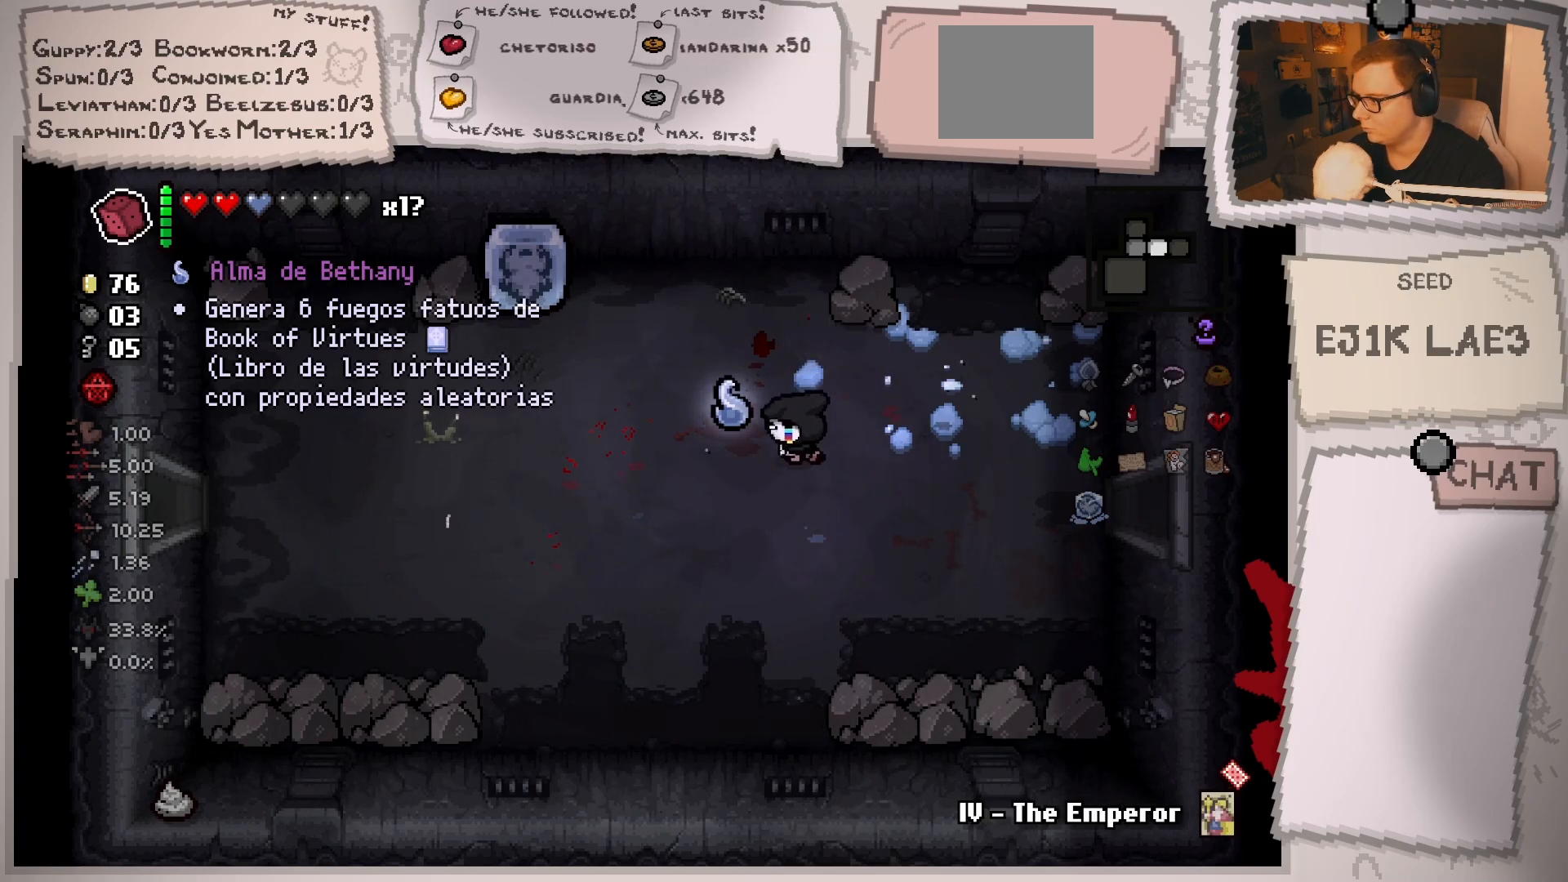
{"buttons": [], "left_stick": "right", "right_stick": "center", "events": [[183, "left_stick", "right"], [367, "left_stick", "up-right"], [484, "left_stick", "right"]]}
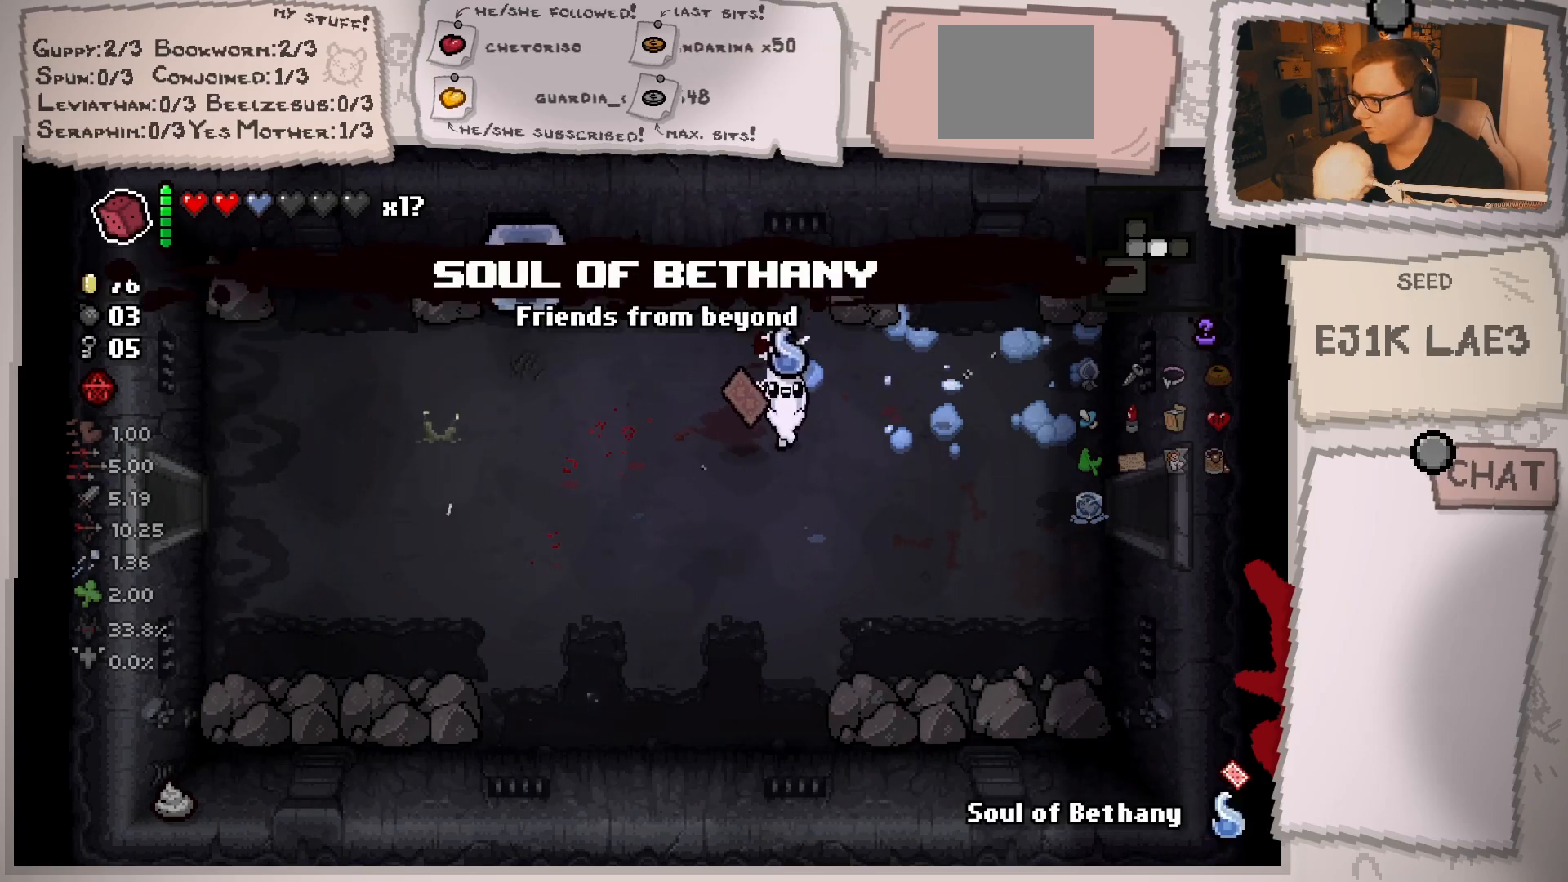
{"buttons": [], "left_stick": "right", "right_stick": "center", "events": []}
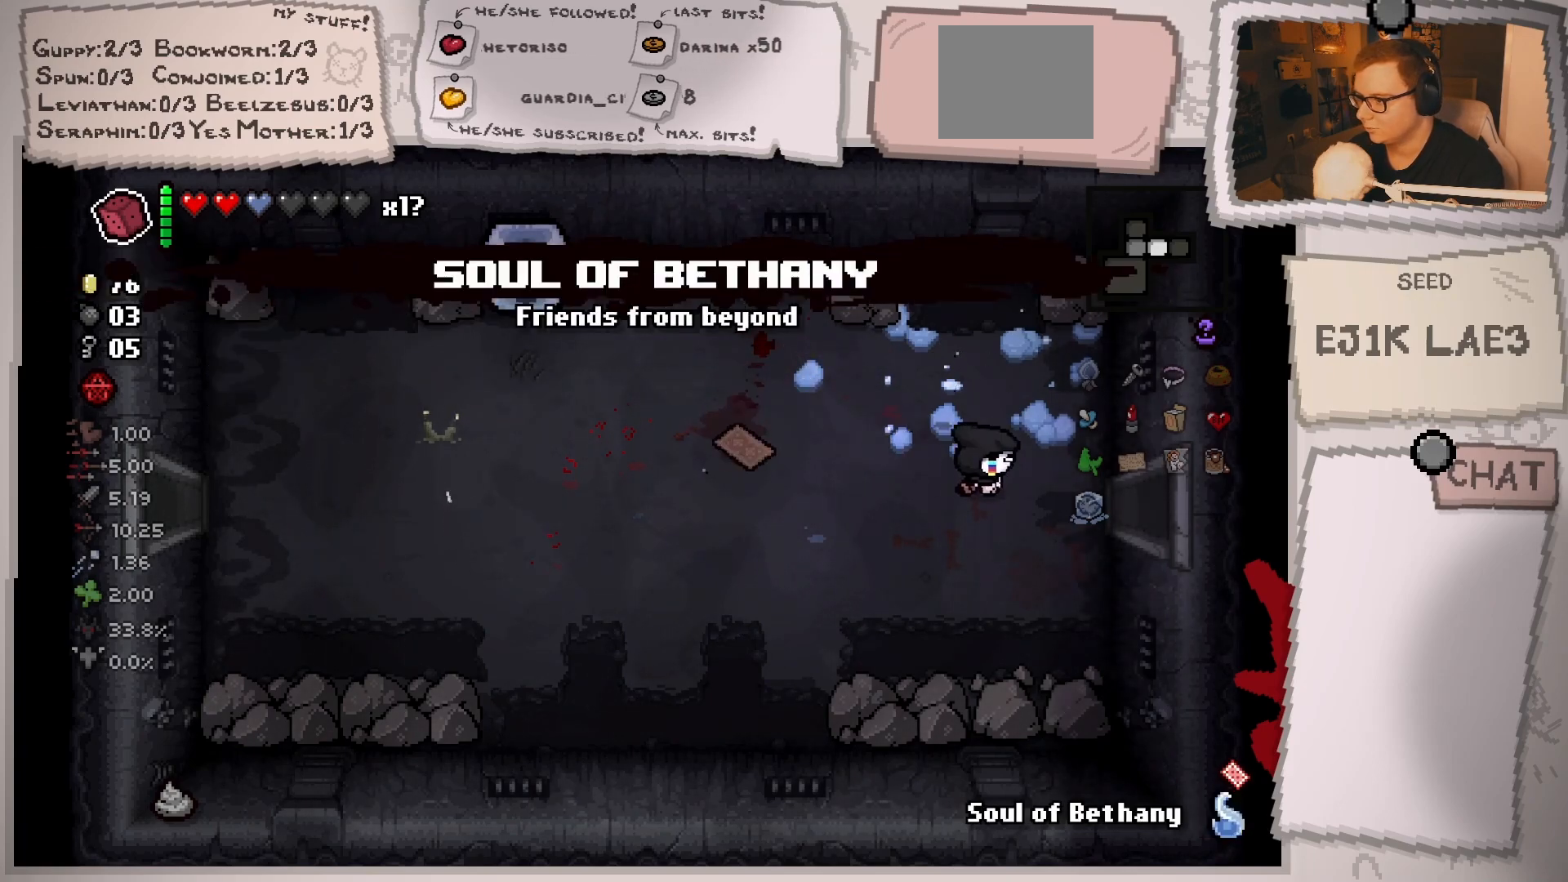
{"buttons": [], "left_stick": "right", "right_stick": "center", "events": []}
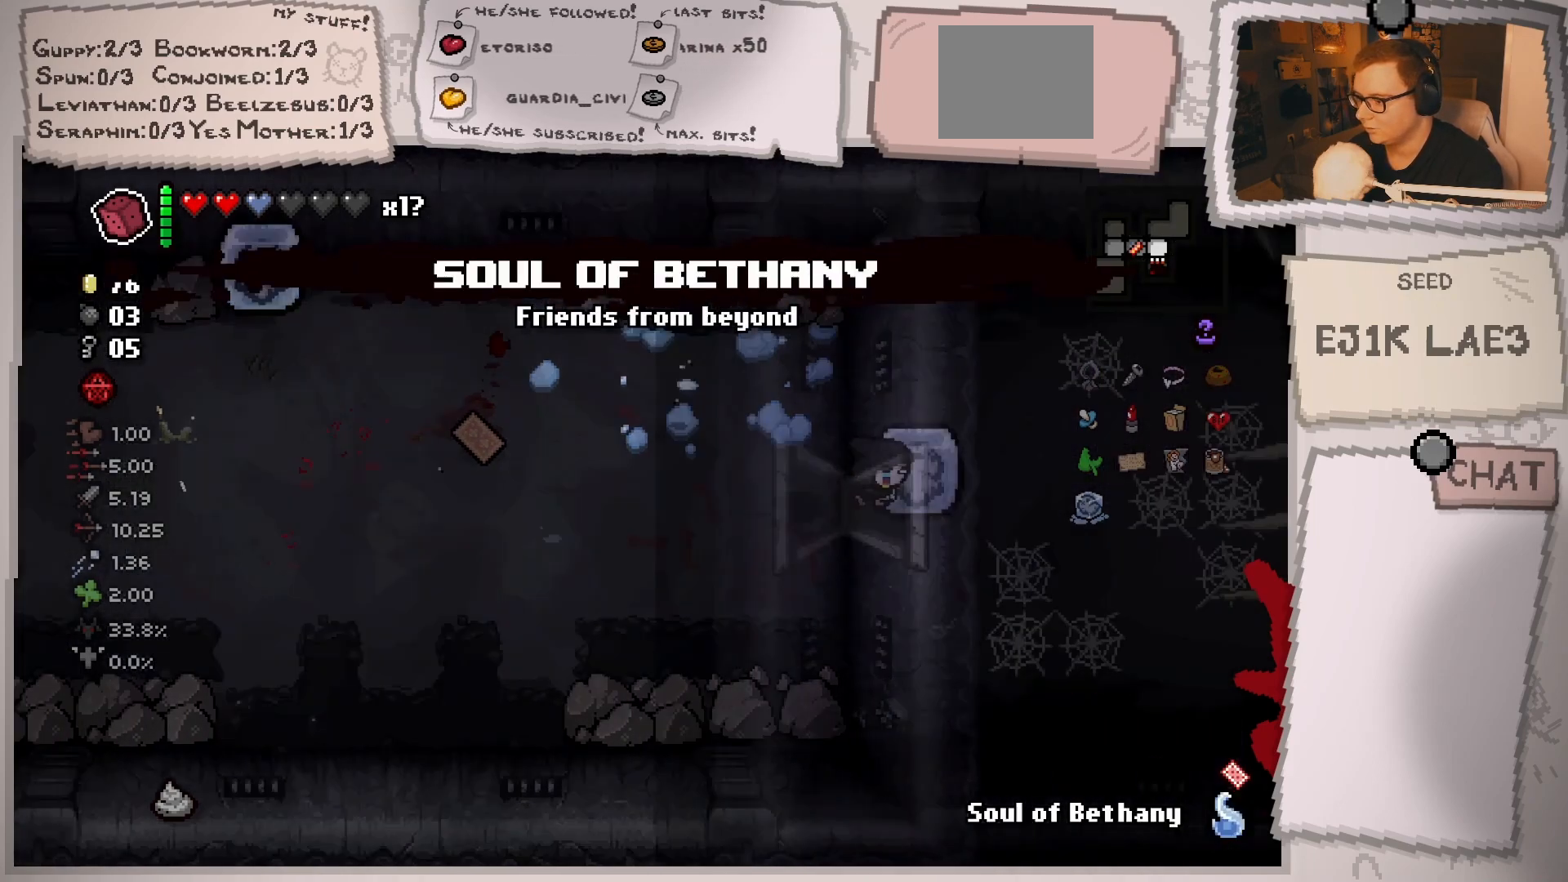
{"buttons": [], "left_stick": "right", "right_stick": "center", "events": [[67, "left_stick", "center"], [417, "left_stick", "right"]]}
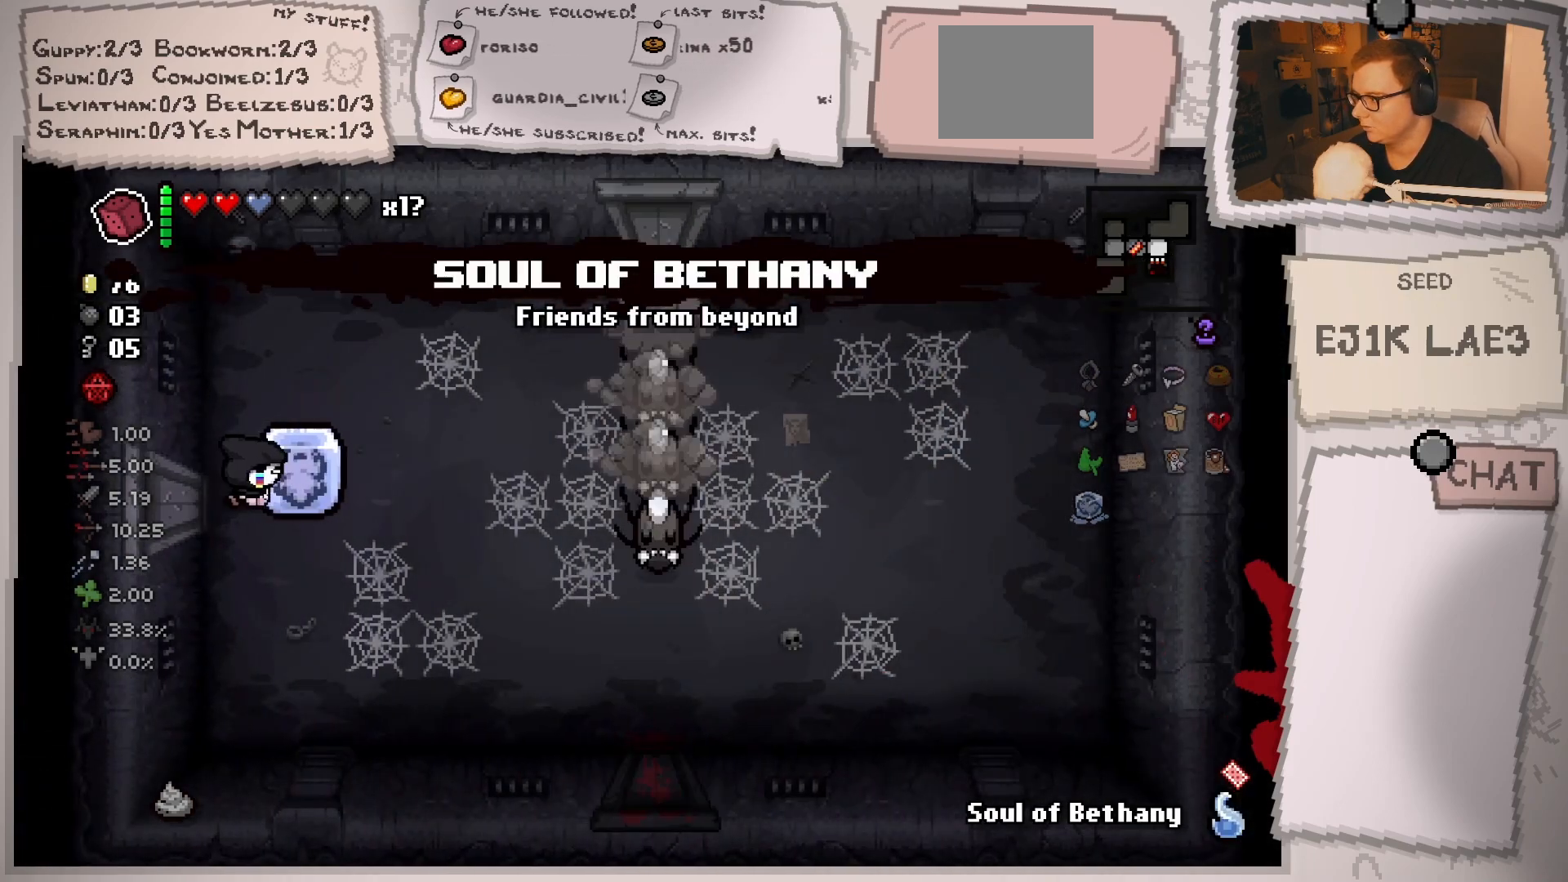
{"buttons": [], "left_stick": "up-right", "right_stick": "right", "events": [[83, "left_stick", "center"], [150, "R1", "down"], [250, "R1", "up"], [434, "left_stick", "up-right"], [500, "right_stick", "right"]]}
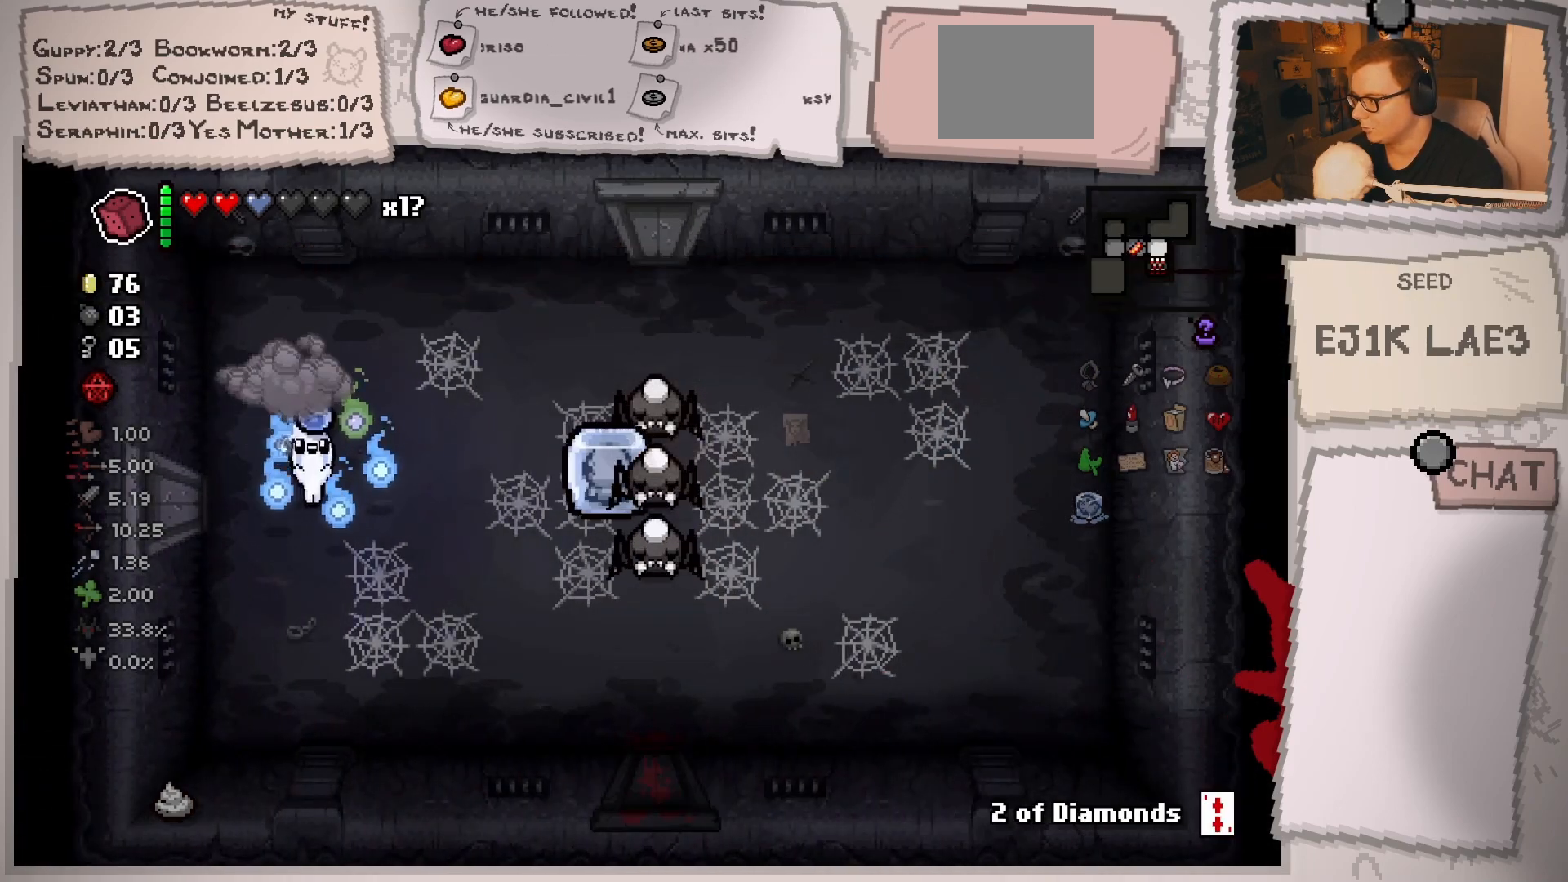
{"buttons": [], "left_stick": "left", "right_stick": "right", "events": [[67, "left_stick", "center"], [367, "left_stick", "left"]]}
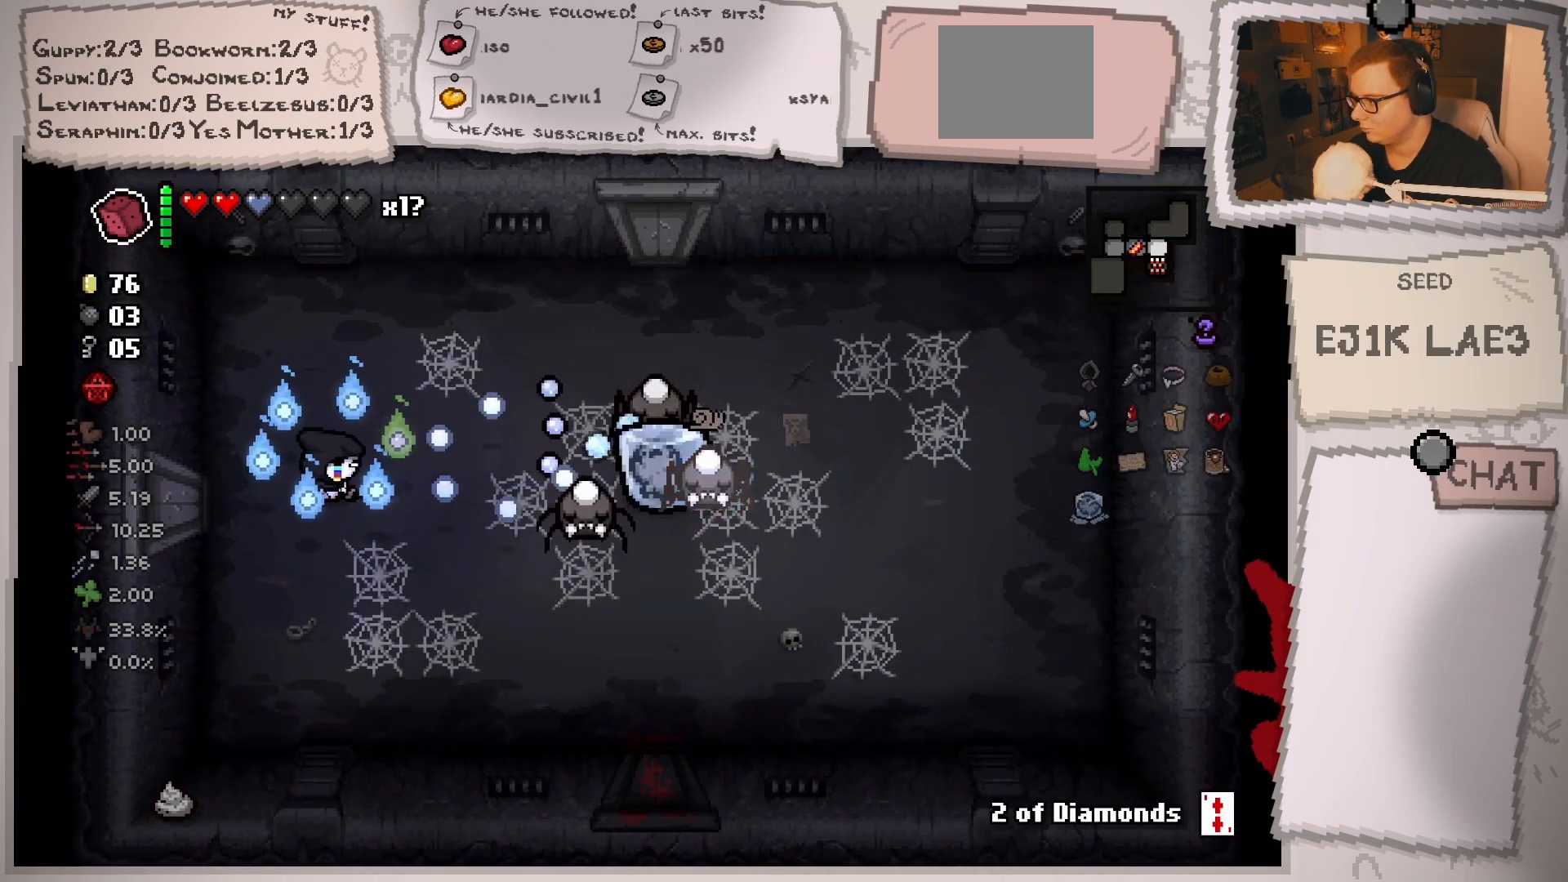
{"buttons": [], "left_stick": "down-left", "right_stick": "right", "events": [[67, "left_stick", "right"], [217, "left_stick", "up-left"], [334, "left_stick", "center"], [450, "left_stick", "down-left"]]}
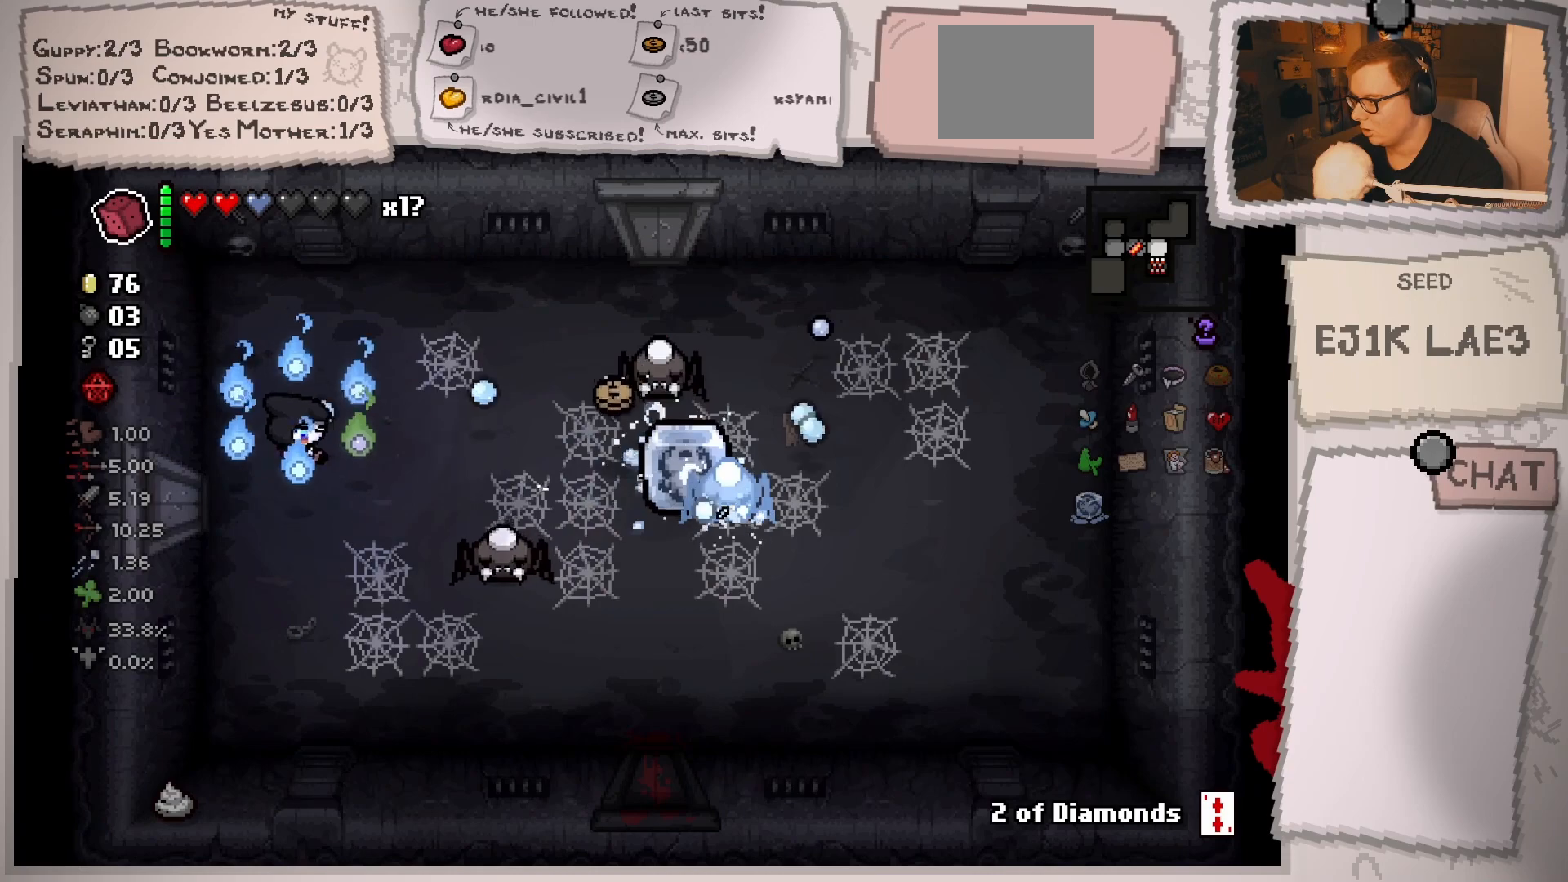
{"buttons": [], "left_stick": "center", "right_stick": "right", "events": [[134, "left_stick", "center"], [217, "left_stick", "down"], [417, "left_stick", "center"]]}
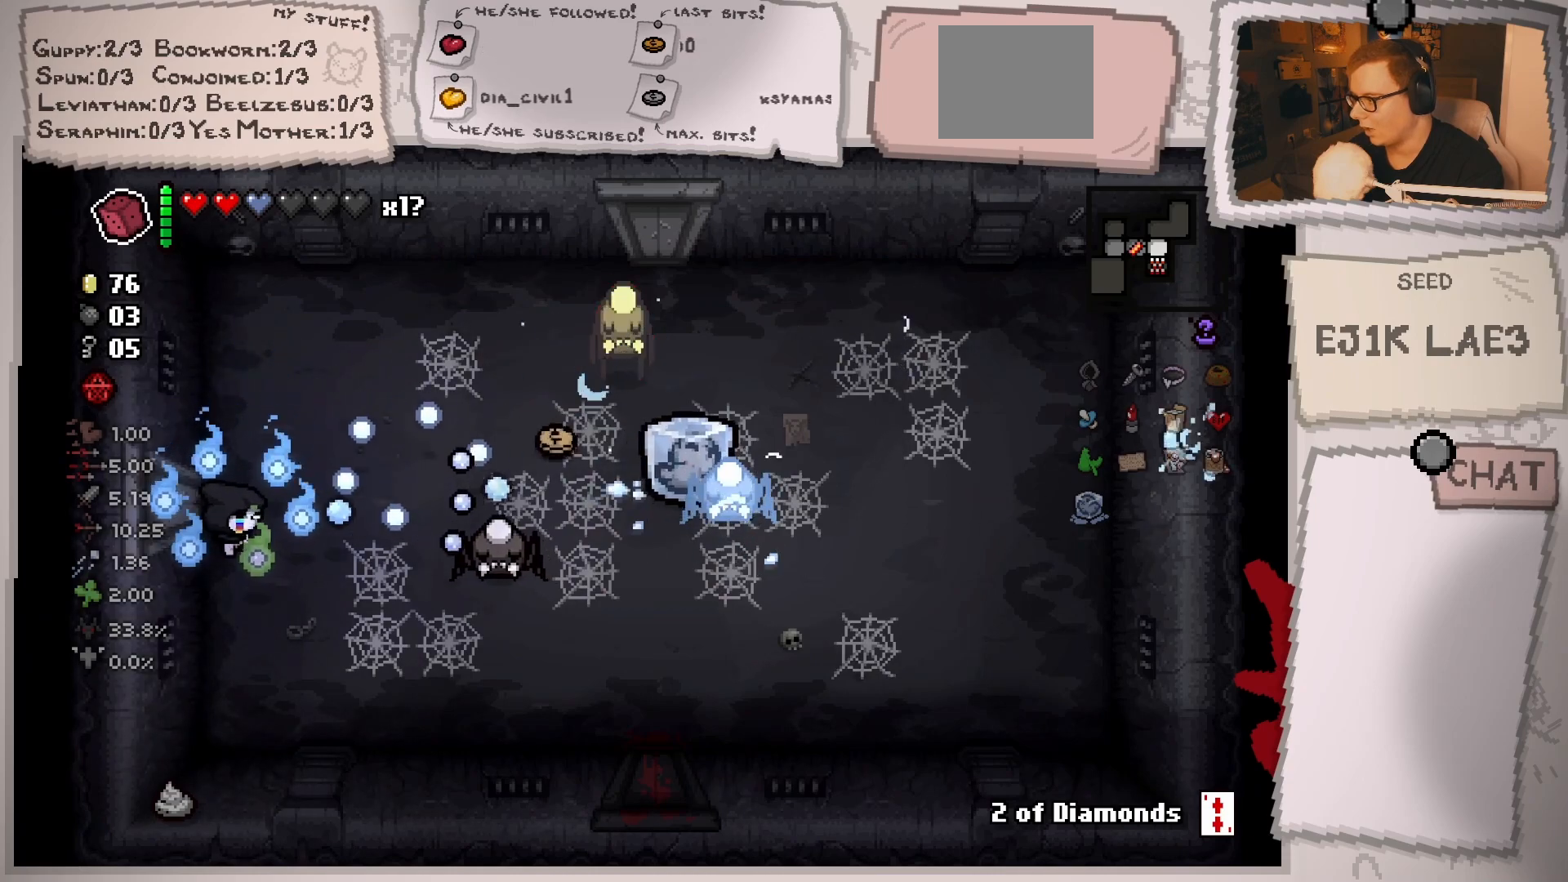
{"buttons": [], "left_stick": "right", "right_stick": "right", "events": [[33, "left_stick", "down"], [217, "left_stick", "center"], [367, "left_stick", "right"]]}
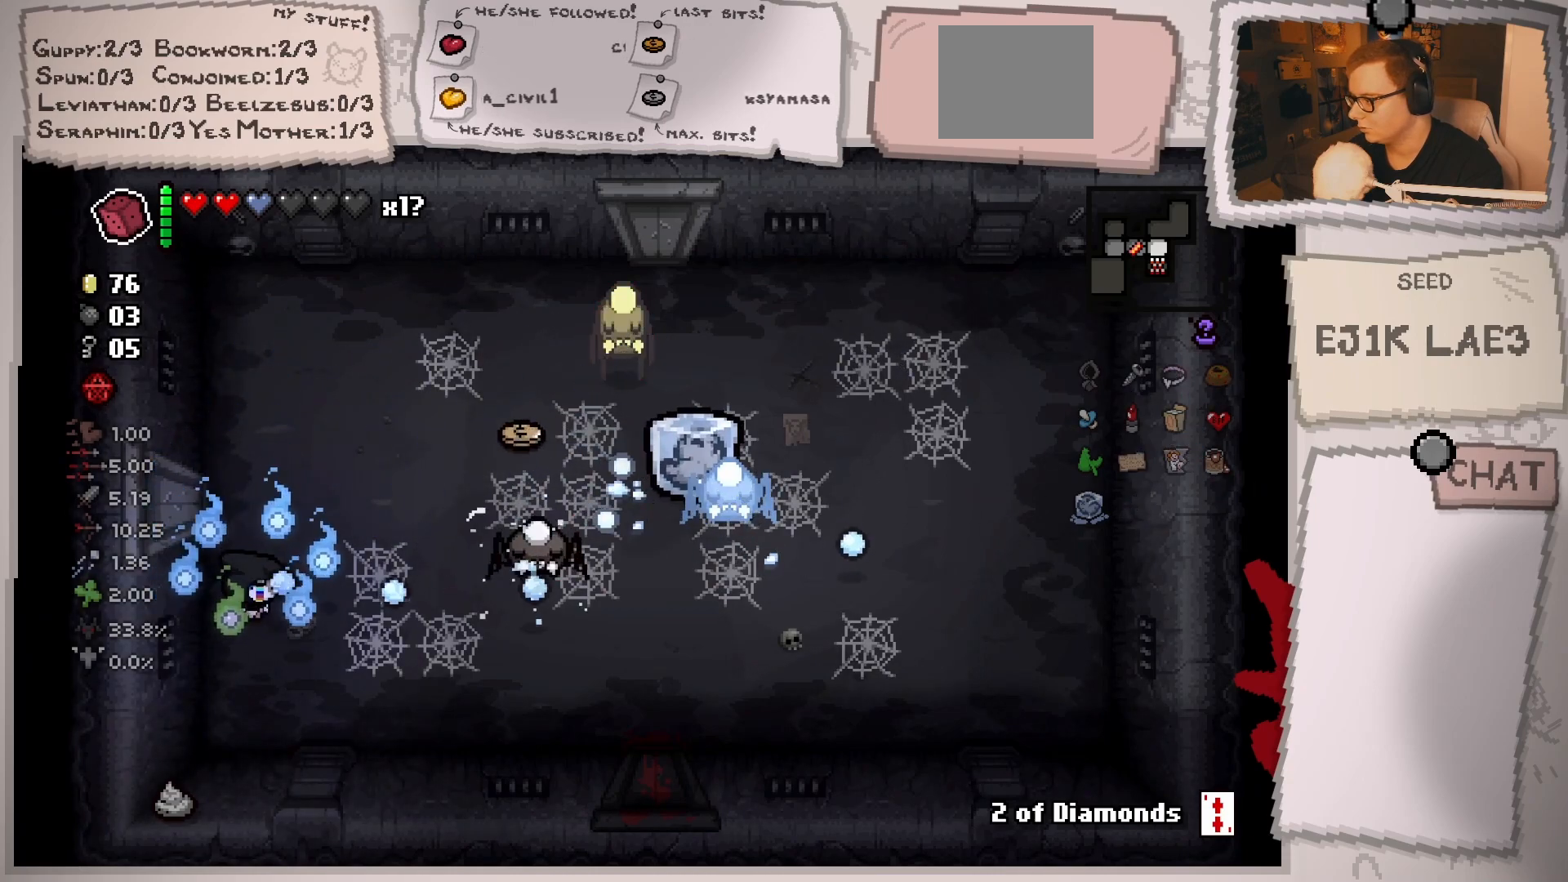
{"buttons": [], "left_stick": "up-left", "right_stick": "right", "events": [[84, "left_stick", "center"], [217, "left_stick", "up"], [417, "left_stick", "up-left"]]}
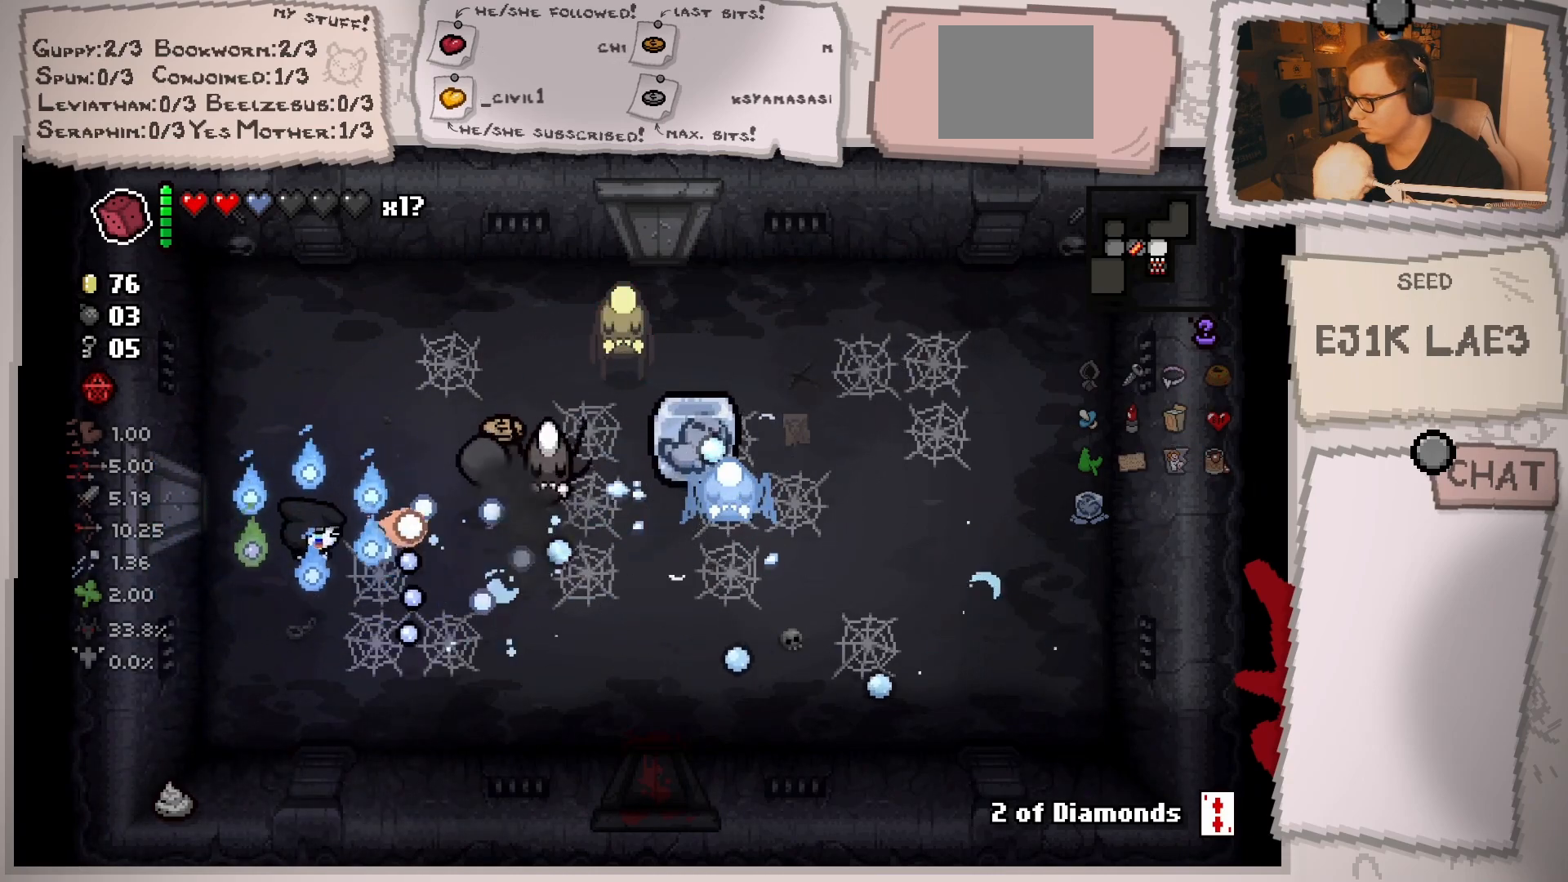
{"buttons": [], "left_stick": "down-left", "right_stick": "right", "events": [[17, "left_stick", "up"], [100, "left_stick", "center"], [167, "left_stick", "left"], [317, "left_stick", "up"], [367, "left_stick", "center"], [434, "left_stick", "down-left"]]}